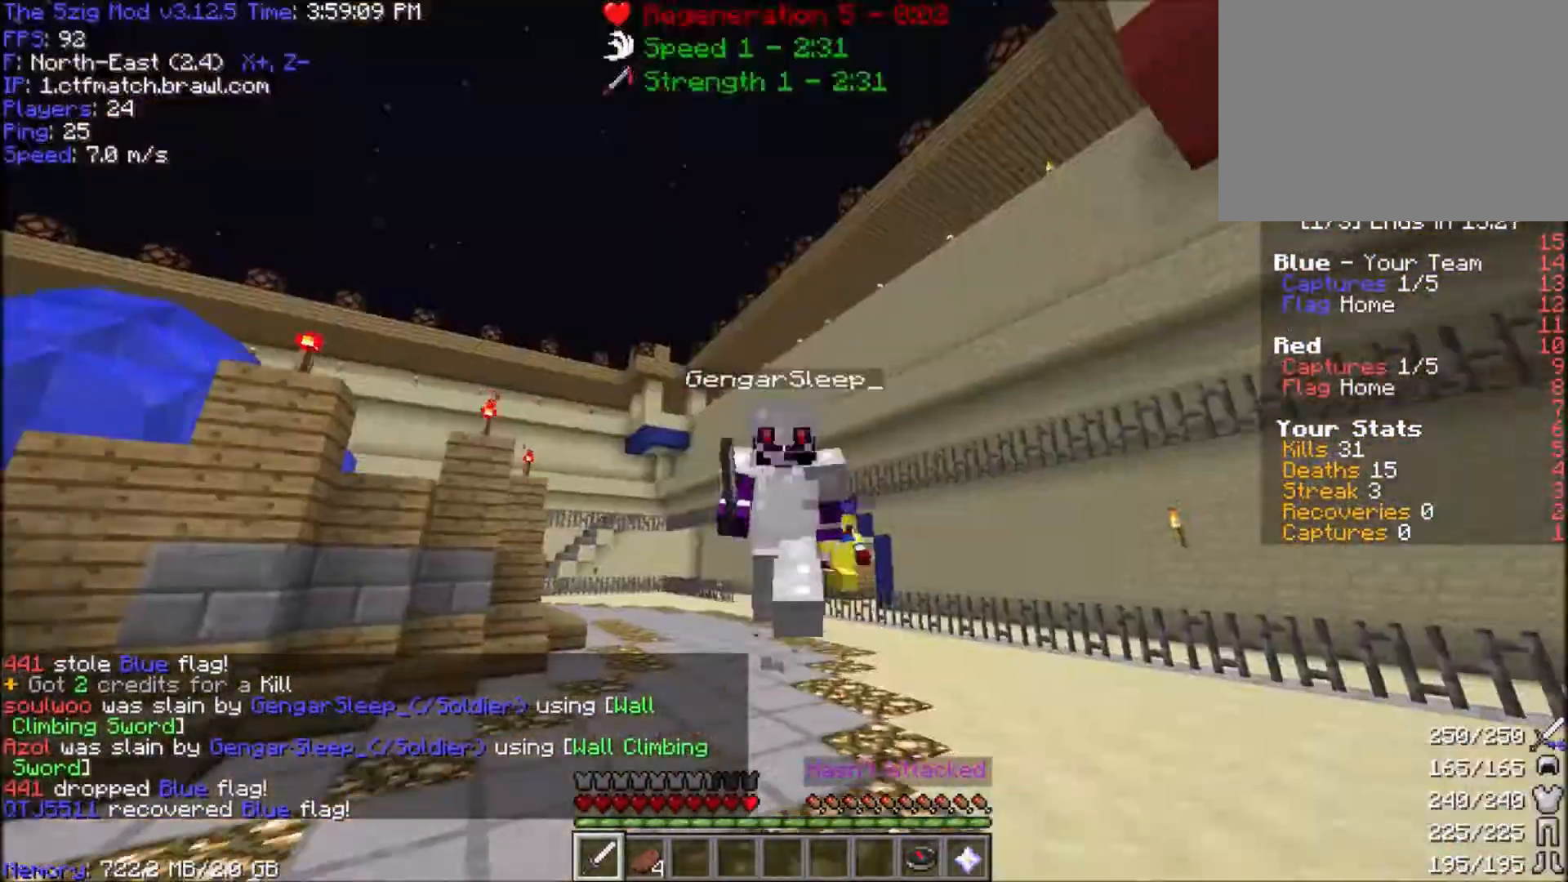
Gameplay with keyboard and mouse; each line is a JSON object with the keys and mouse buttons held at the frame after it. "events" lists presses ("down") and releases ("up") of "a", "d", "s", "space", "w", "mouse_left" and "mouse_right" between this image and that frame as [ms after this image, input, new state], when the widget could be followed in between. "mouse_left", "mouse_right" = the "left", "right" buttons of the "mouse" list. No other keys are recorded. Fast repeated clicks can show as one long hold. Mouse movement is not recorded.
{"keys": ["space", "w"], "mouse": [], "events": []}
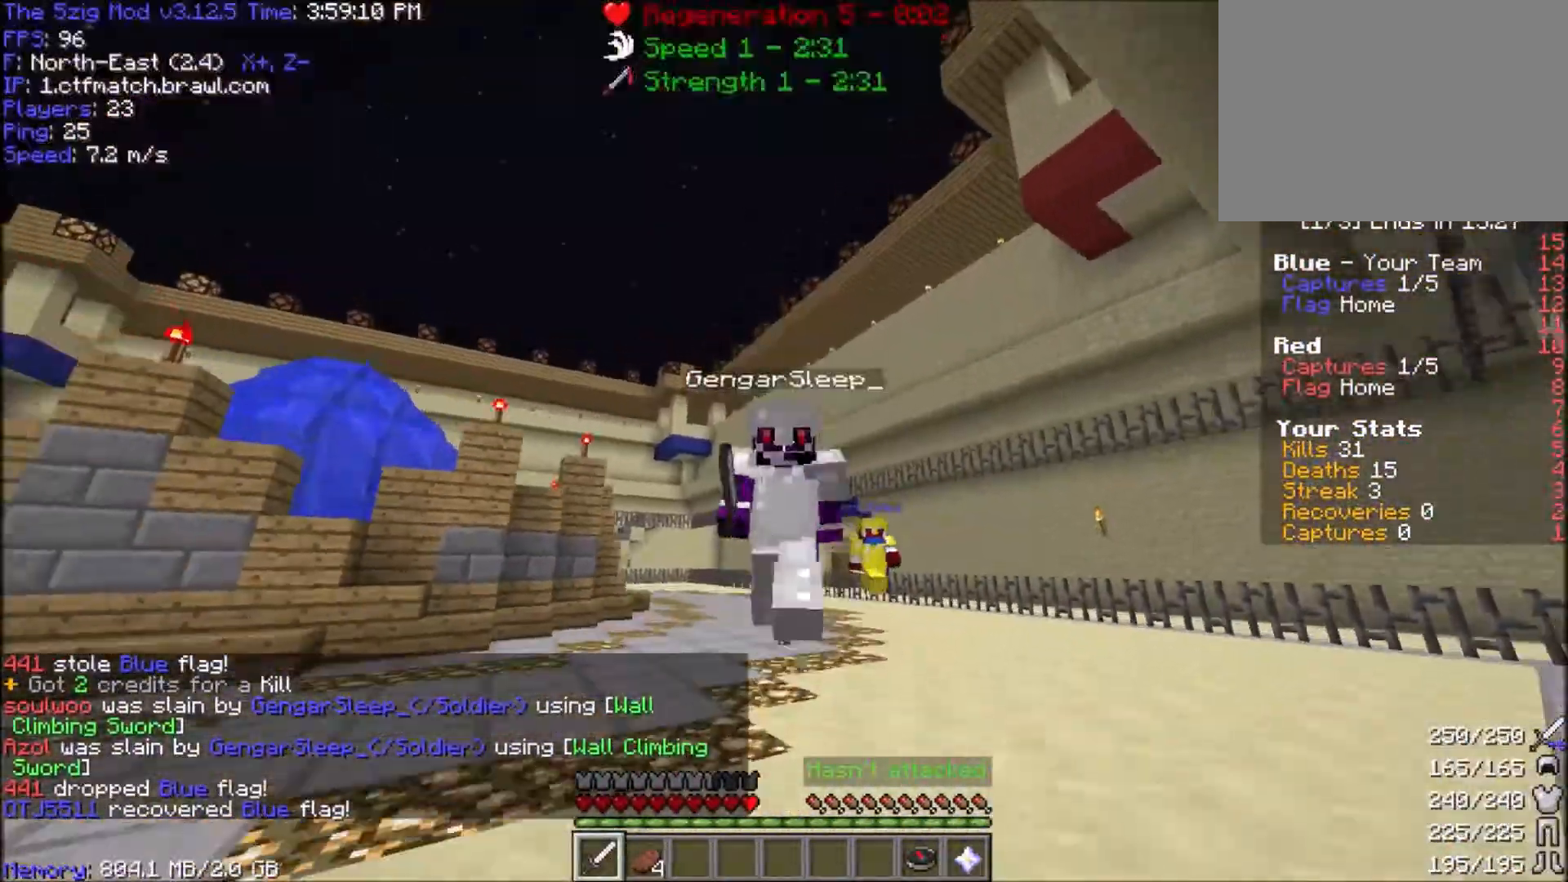
{"keys": ["space", "w"], "mouse": [], "events": []}
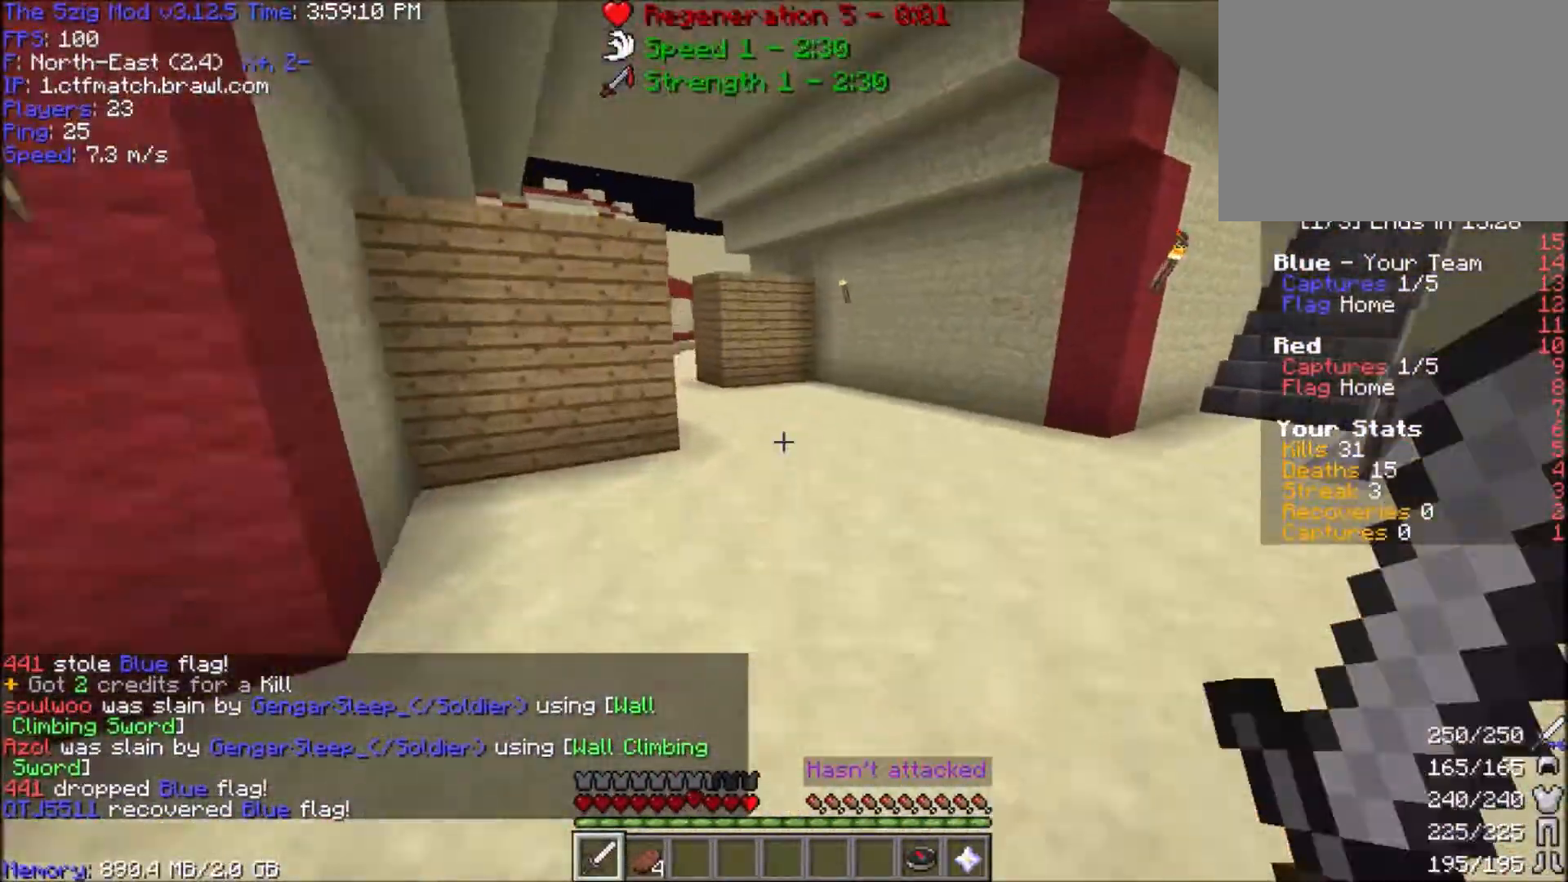
{"keys": ["space", "w"], "mouse": [], "events": []}
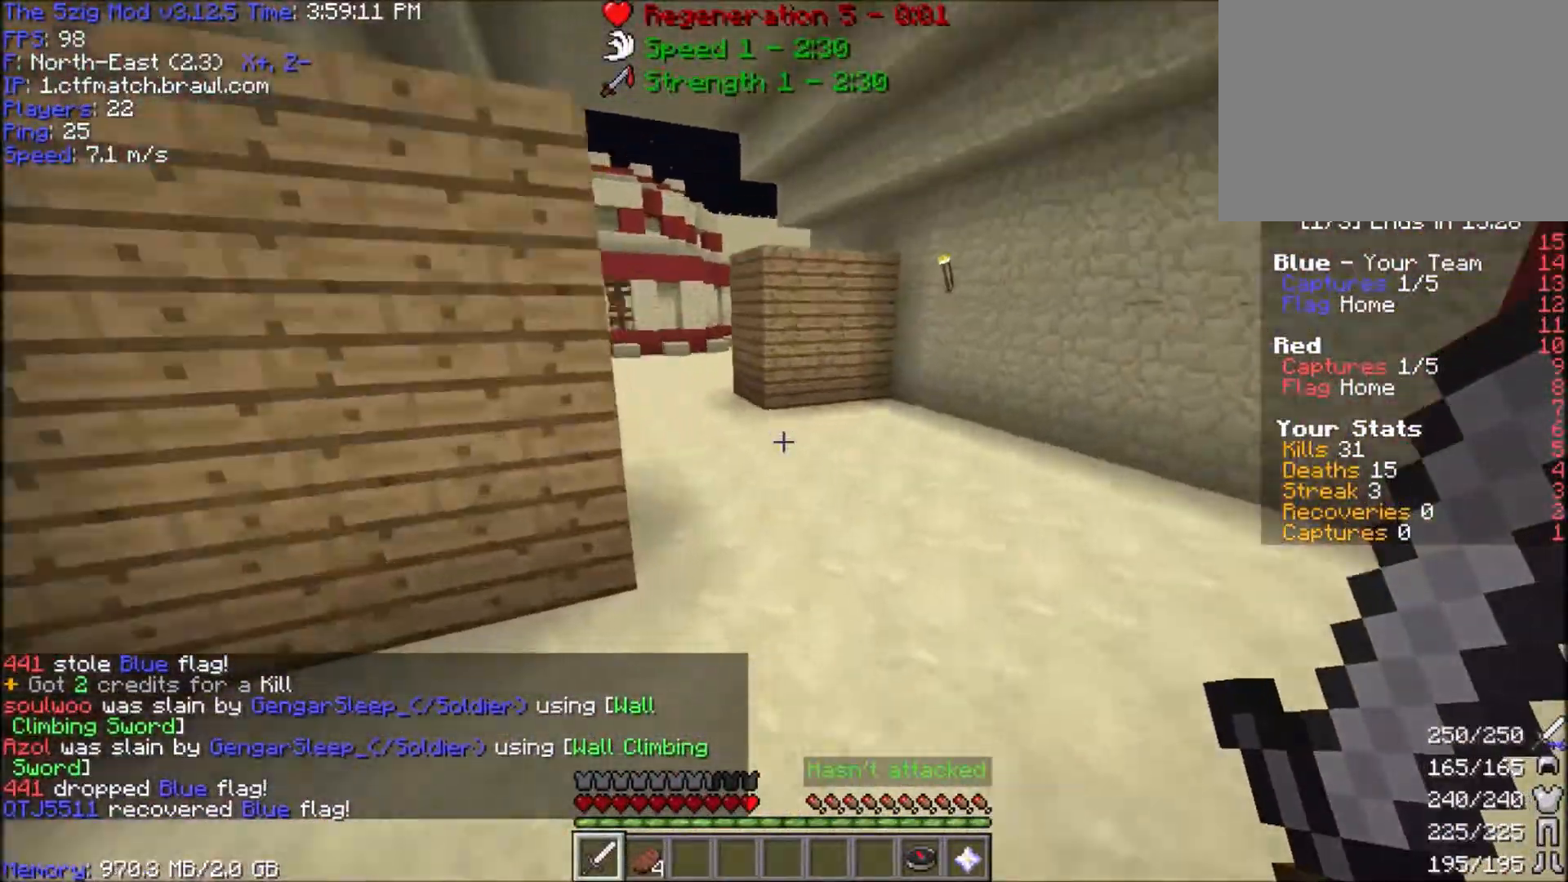
{"keys": ["space", "w"], "mouse": [], "events": []}
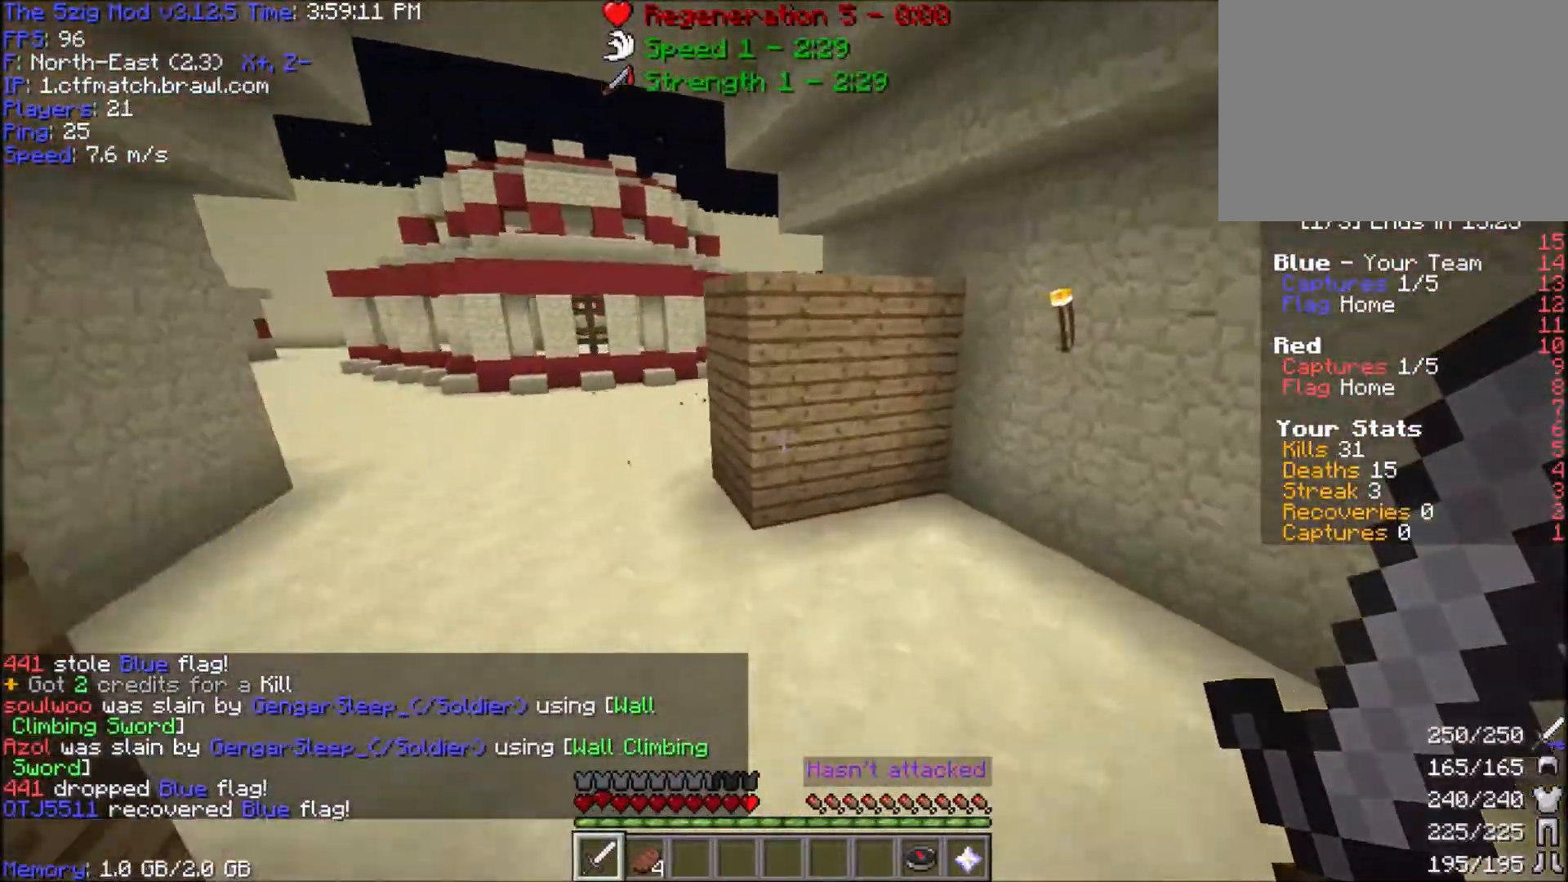
{"keys": ["a", "w"], "mouse": [], "events": [[167, "a", "down"], [401, "space", "up"]]}
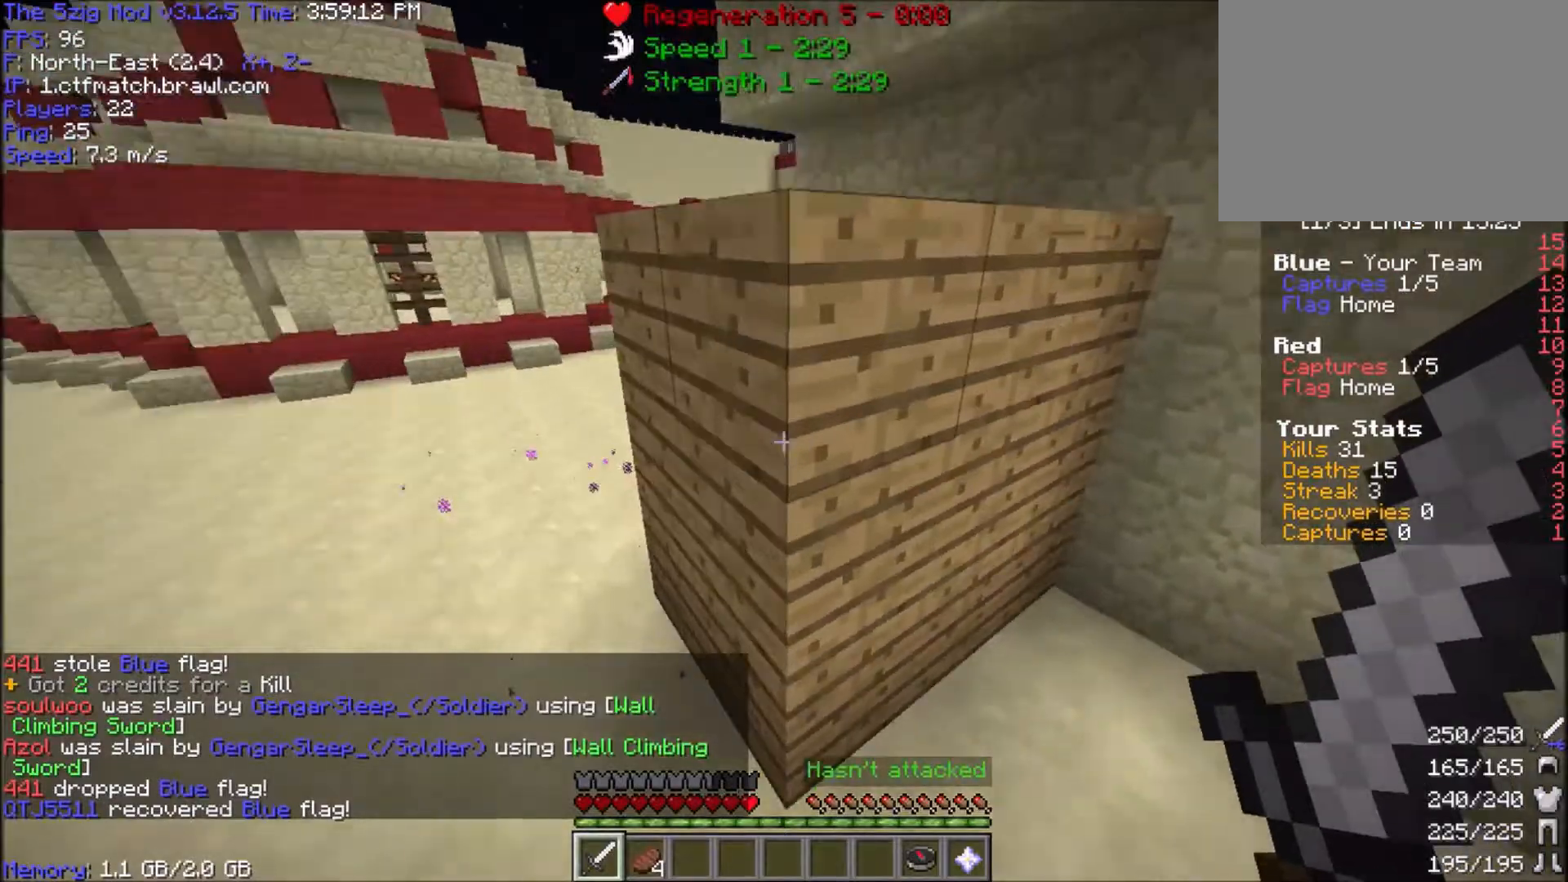
{"keys": ["a", "w"], "mouse": ["right"], "events": [[133, "mouse_right", "down"], [133, "space", "down"], [300, "mouse_right", "up"], [300, "space", "up"], [400, "mouse_right", "down"]]}
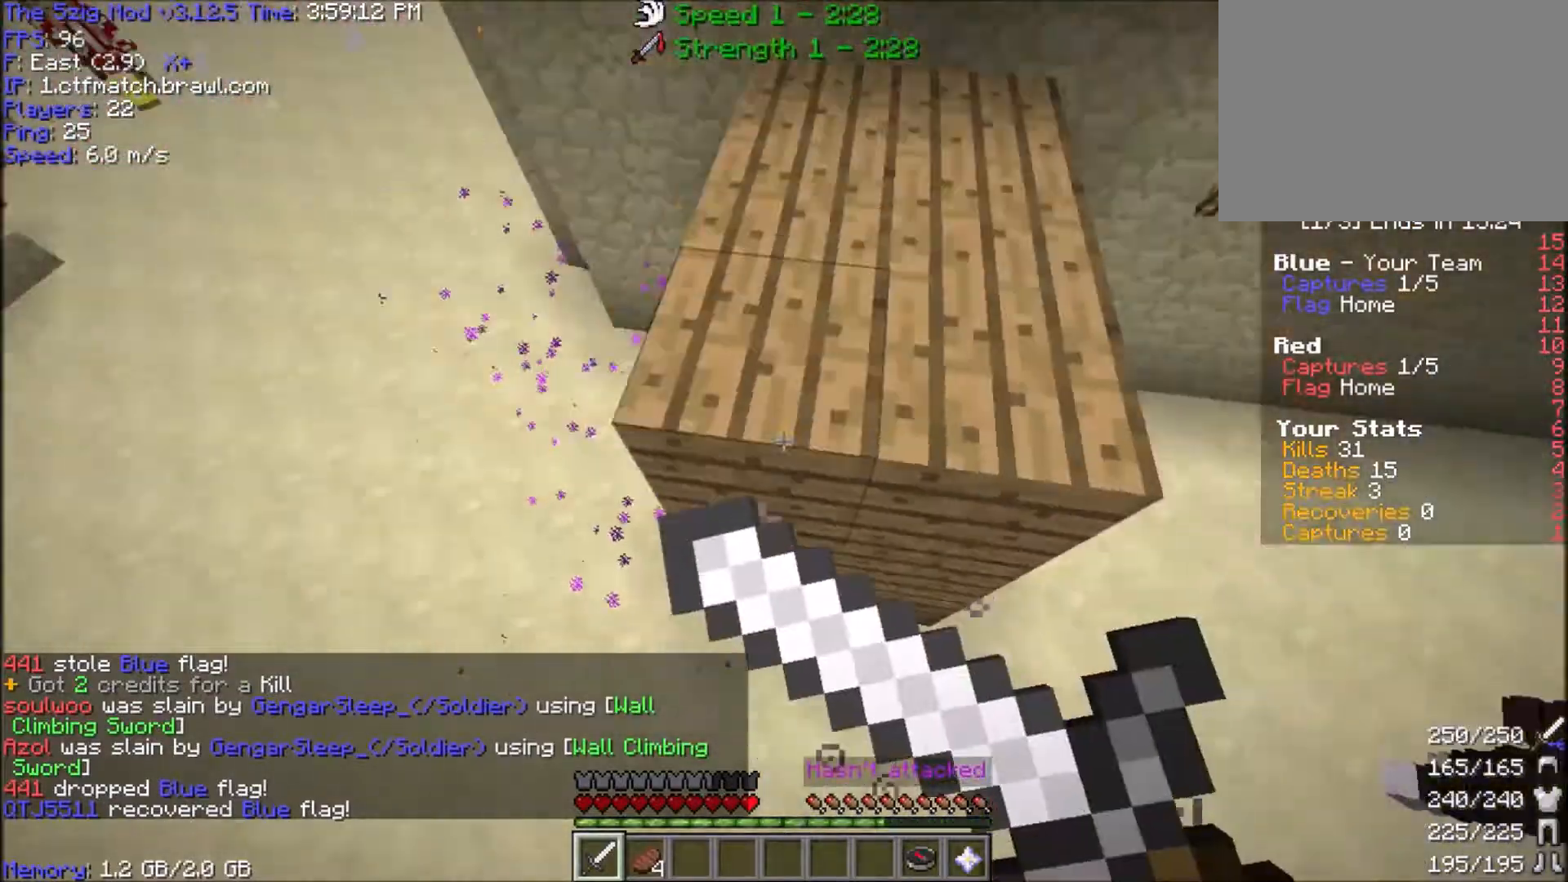
{"keys": ["d", "w"], "mouse": ["left"], "events": [[67, "d", "down"], [100, "mouse_right", "up"], [134, "a", "up"], [434, "mouse_left", "down"]]}
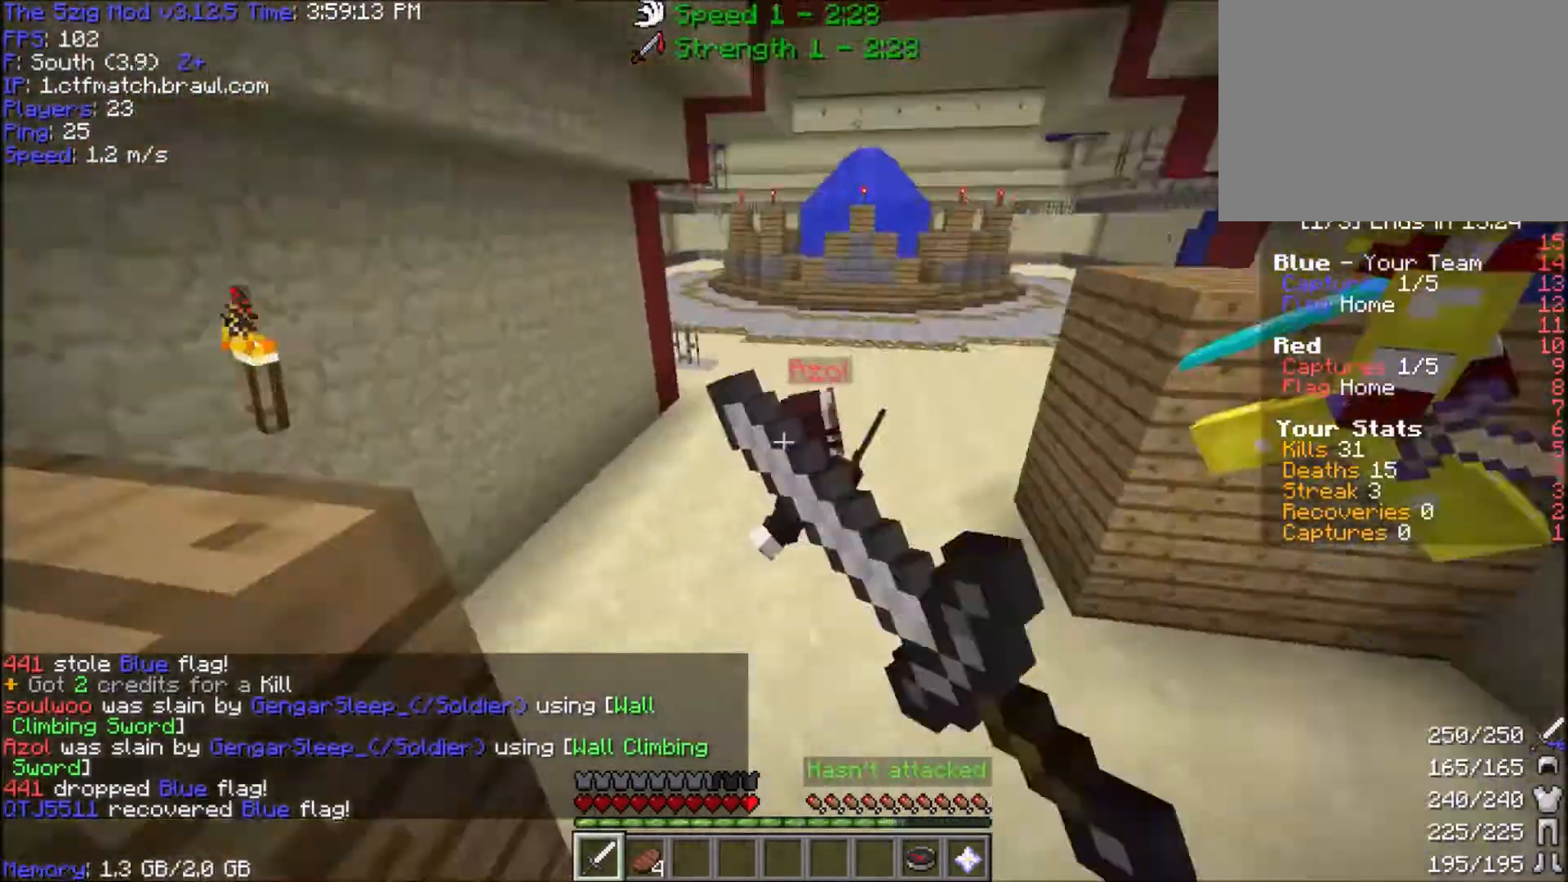
{"keys": ["a"], "mouse": ["left"], "events": [[33, "d", "up"], [100, "mouse_left", "up"], [133, "mouse_left", "down"], [233, "d", "down"], [400, "a", "down"], [467, "d", "up"], [500, "w", "up"]]}
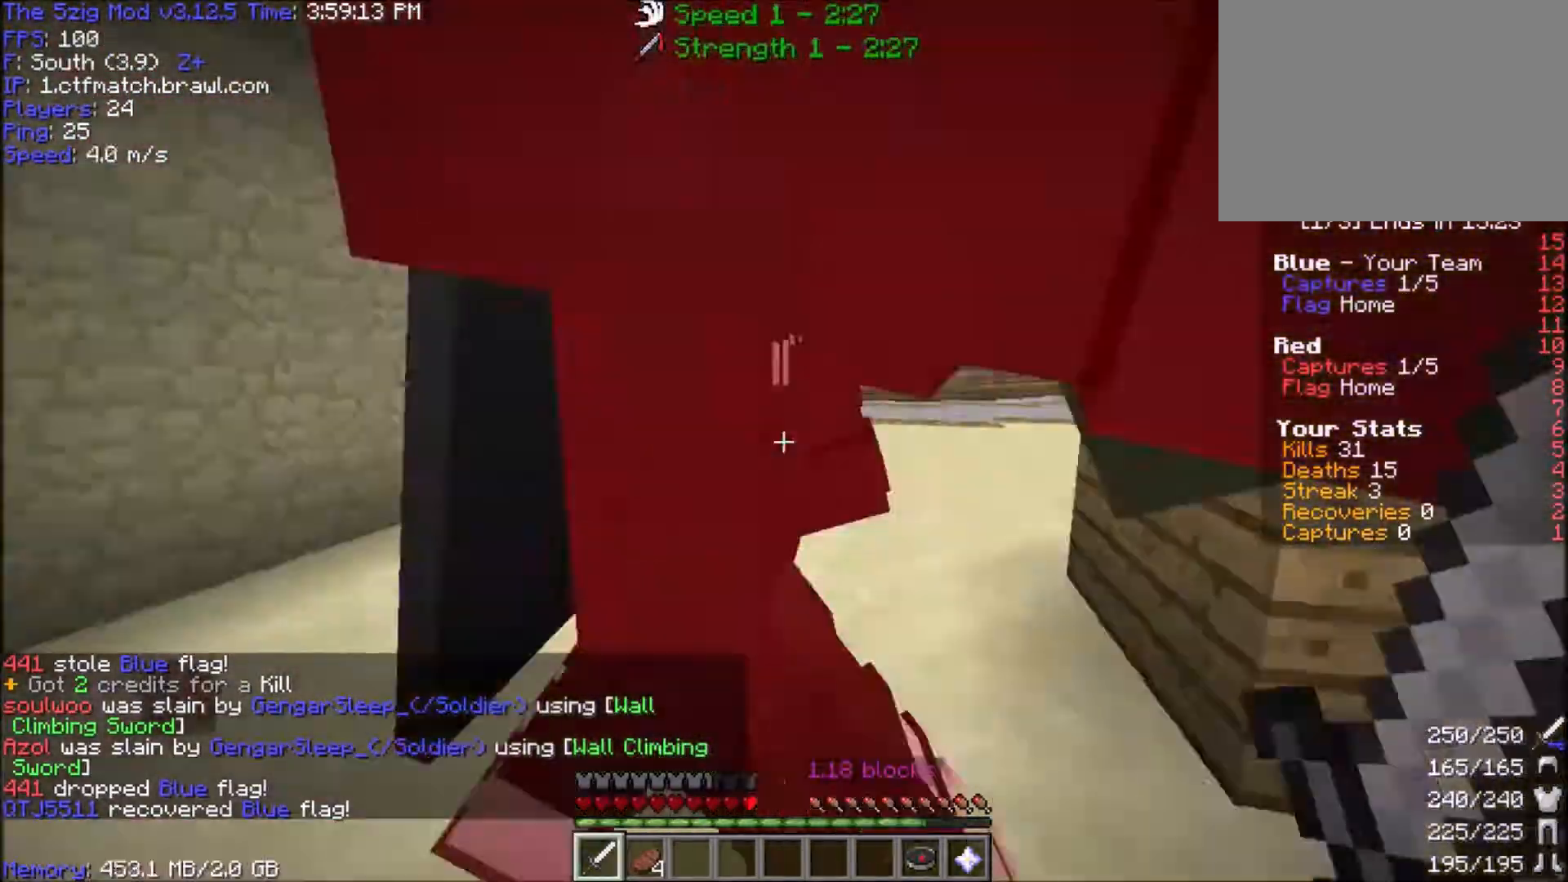
{"keys": ["a", "w"], "mouse": ["left"], "events": [[67, "w", "down"], [234, "mouse_left", "up"], [267, "d", "down"], [267, "mouse_left", "down"], [300, "a", "up"], [467, "a", "down"], [467, "d", "up"]]}
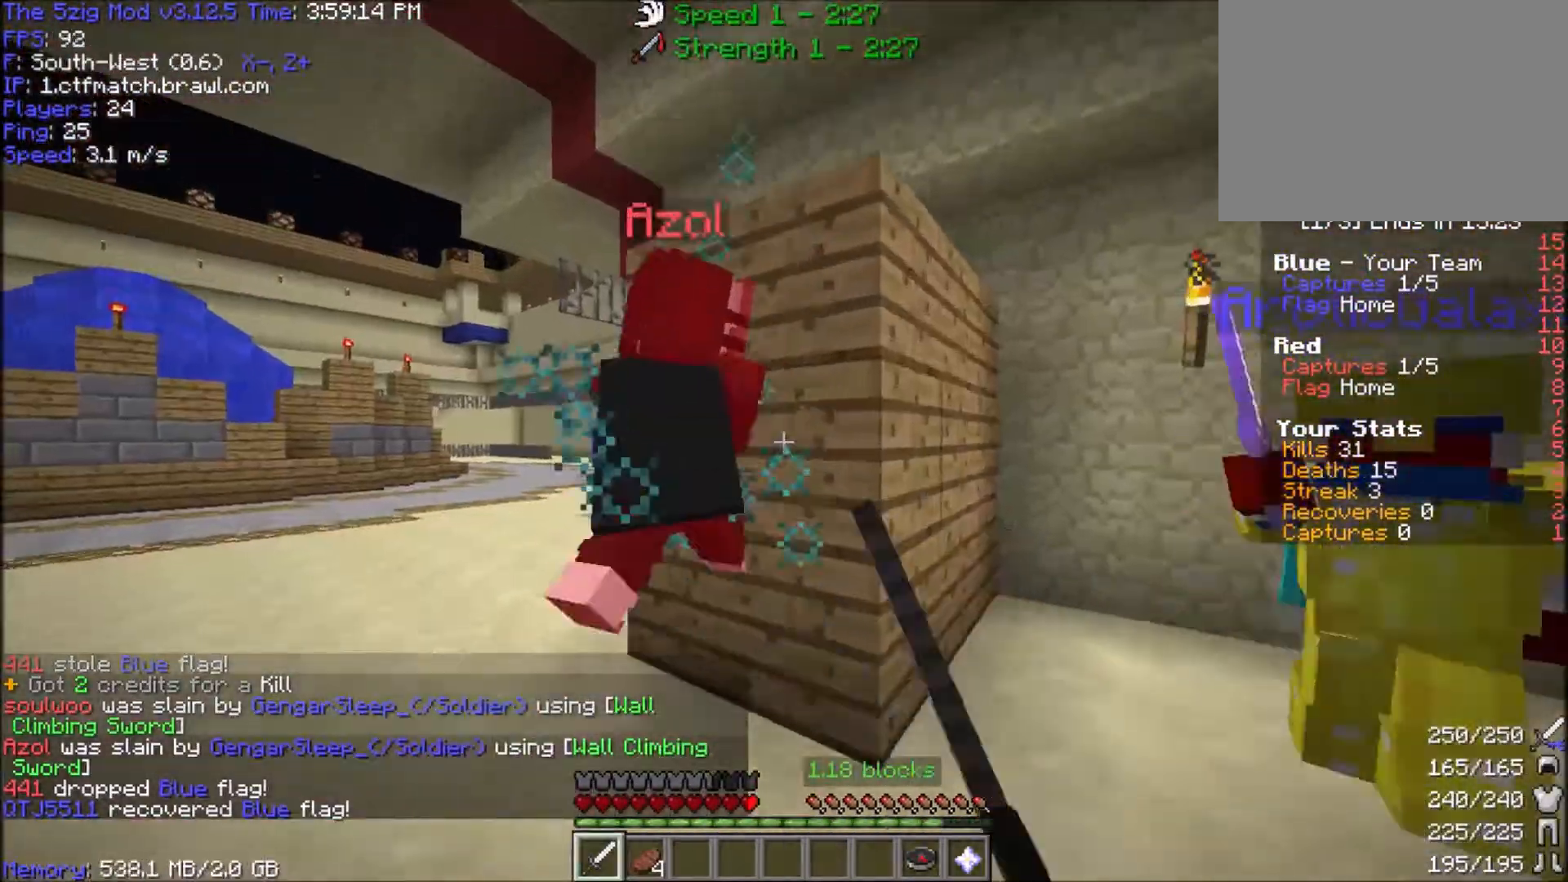
{"keys": ["a", "w"], "mouse": ["left"], "events": []}
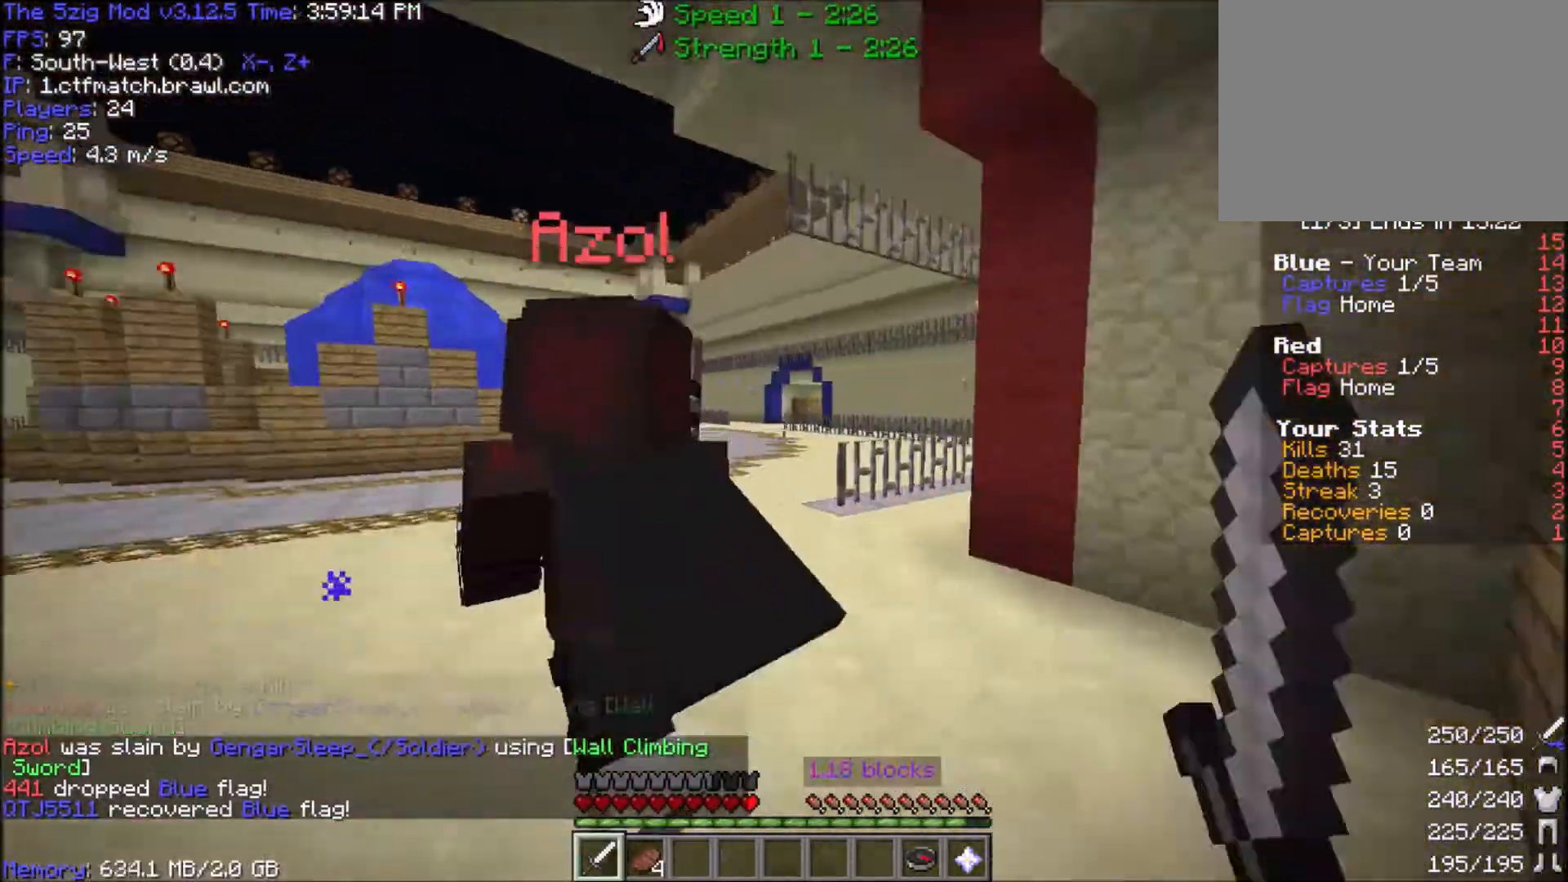
{"keys": ["d", "w"], "mouse": [], "events": [[100, "w", "up"], [167, "w", "down"], [300, "a", "up"], [367, "d", "down"], [467, "mouse_left", "up"]]}
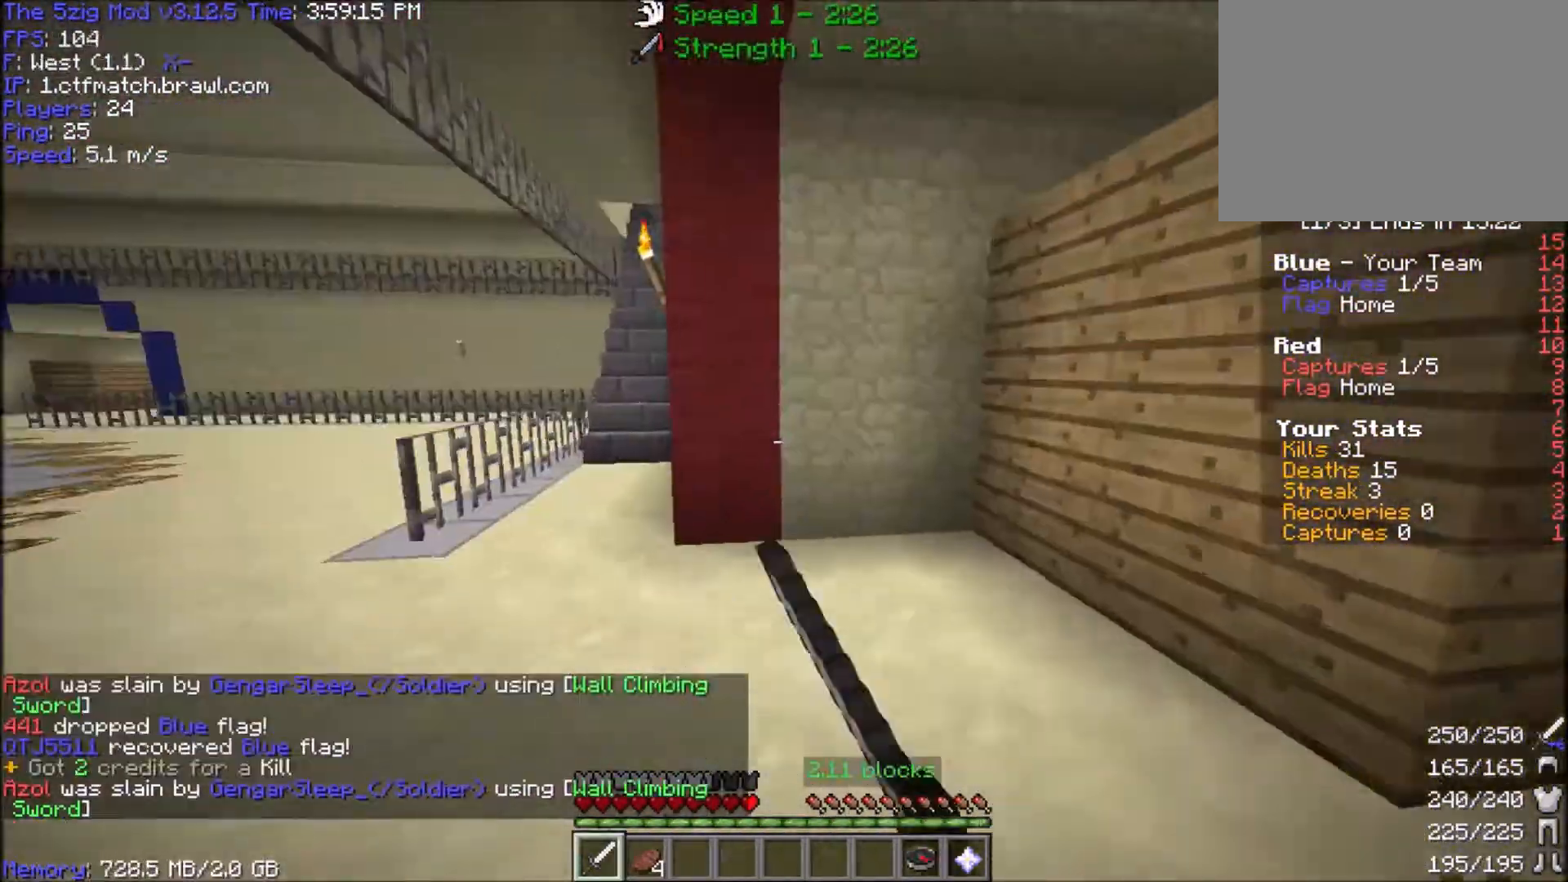
{"keys": ["a", "w"], "mouse": [], "events": [[400, "d", "up"], [467, "a", "down"]]}
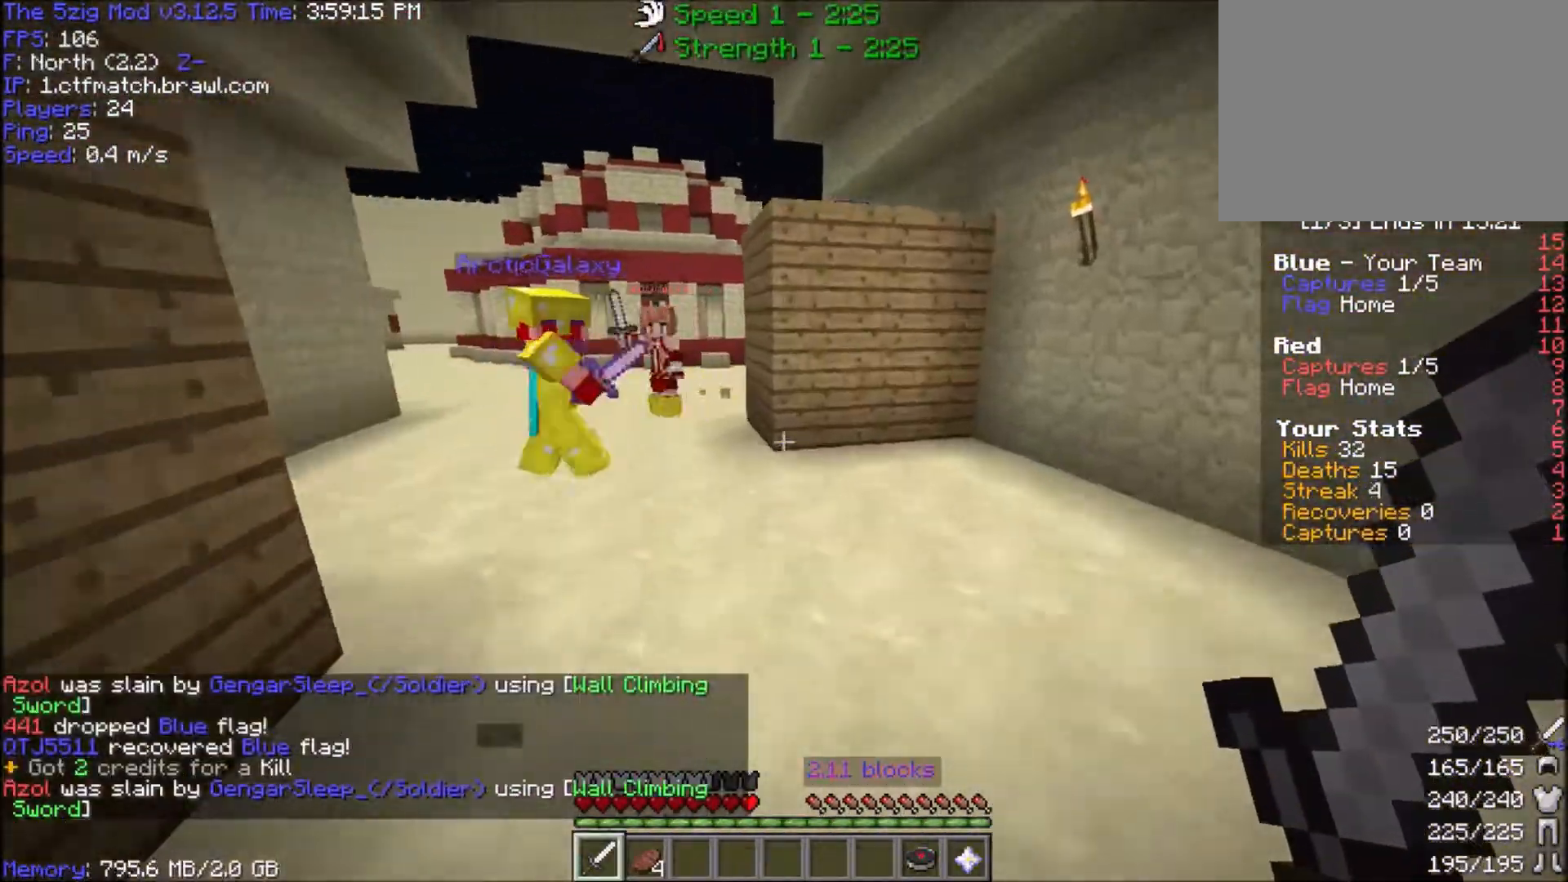
{"keys": ["a", "w"], "mouse": ["left"], "events": [[33, "space", "down"], [167, "a", "up"], [267, "space", "up"], [300, "a", "down"], [501, "mouse_left", "down"]]}
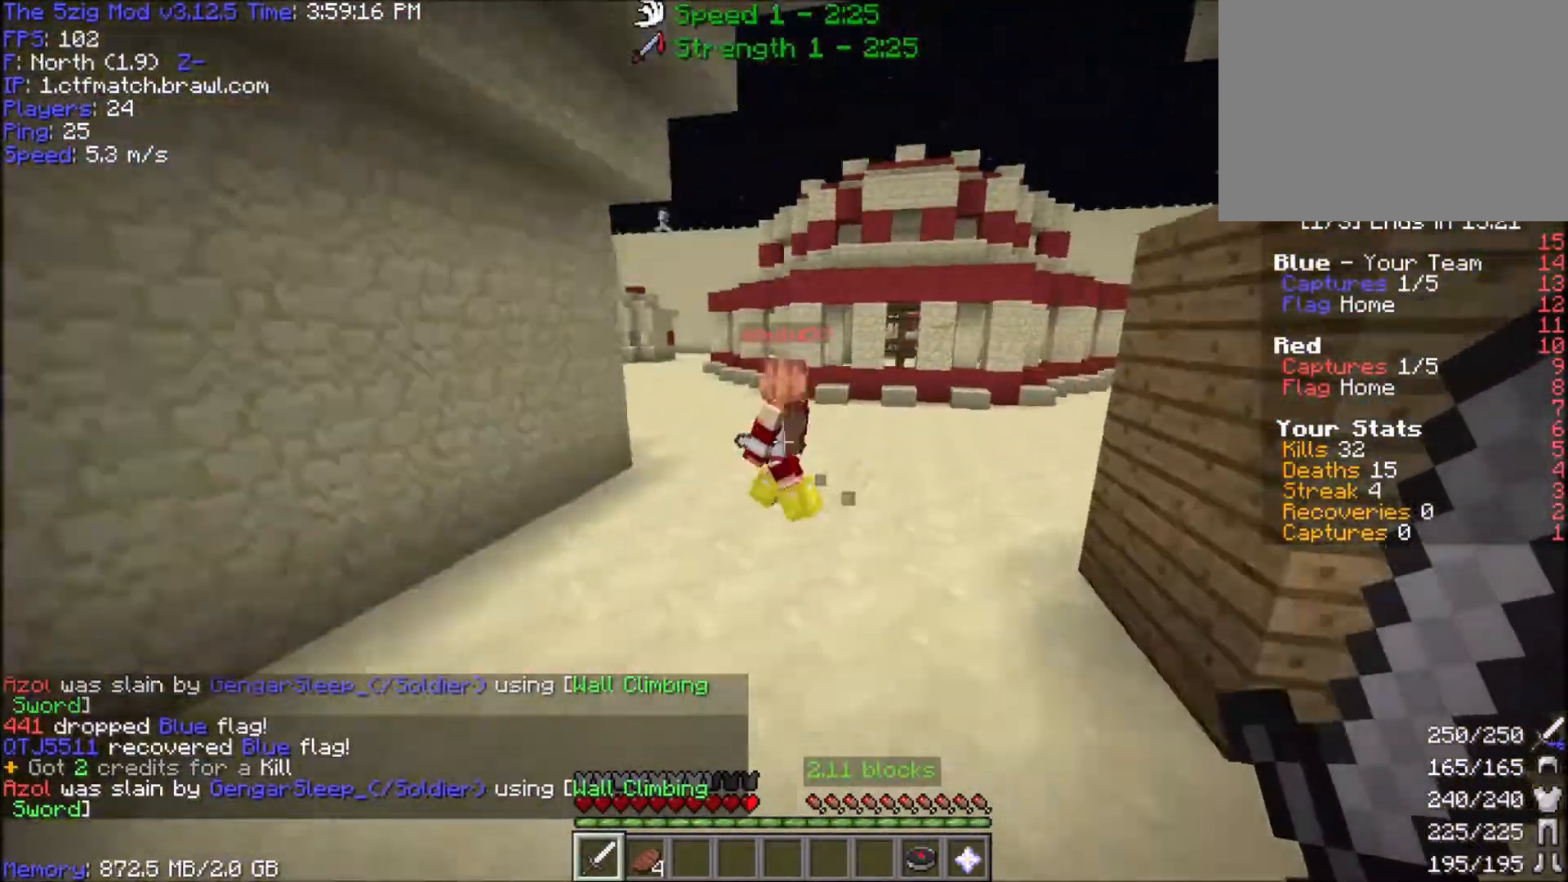
{"keys": ["w"], "mouse": ["left"], "events": [[166, "mouse_left", "up"], [200, "mouse_left", "down"], [267, "a", "up"], [300, "mouse_left", "up"], [367, "mouse_left", "down"]]}
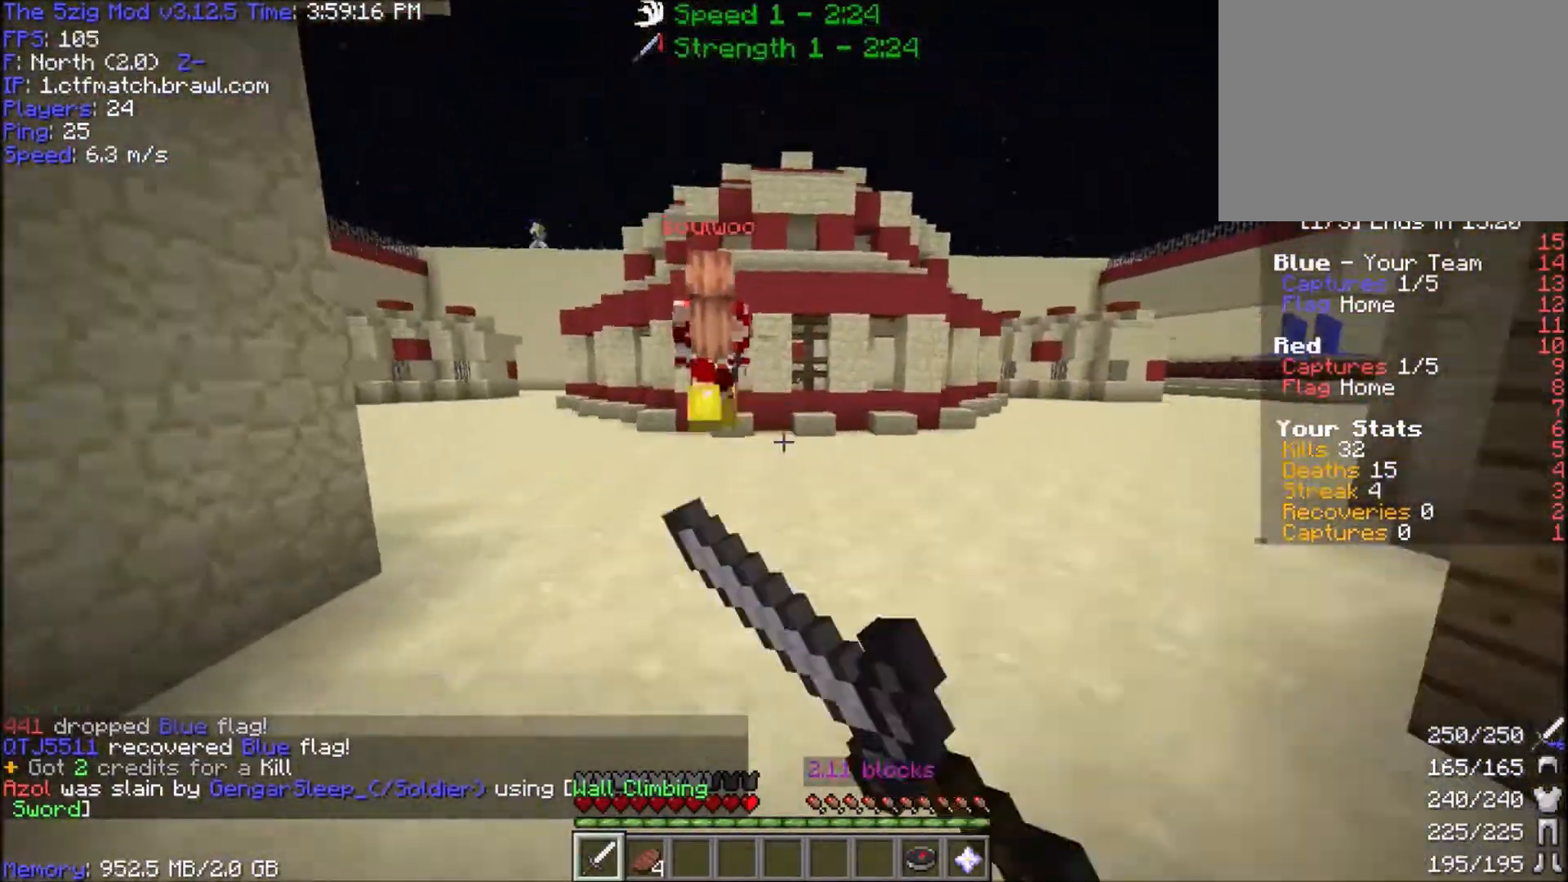
{"keys": ["w"], "mouse": [], "events": [[33, "mouse_left", "up"], [100, "space", "down"], [400, "space", "up"]]}
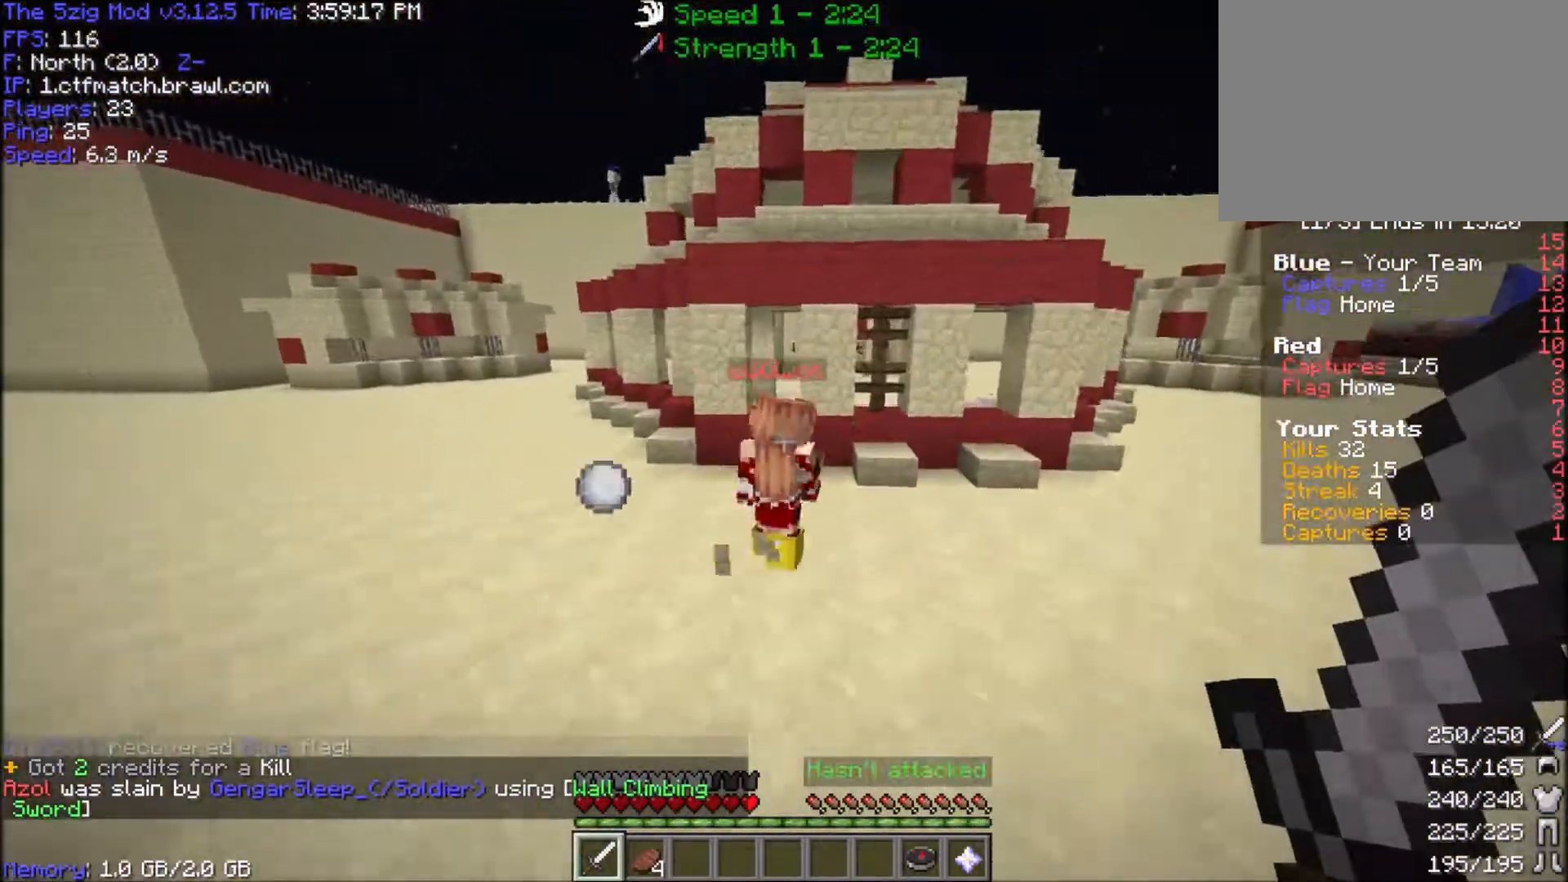
{"keys": ["d", "w"], "mouse": ["left"], "events": [[166, "mouse_left", "down"], [333, "mouse_left", "up"], [367, "mouse_left", "down"], [400, "d", "down"]]}
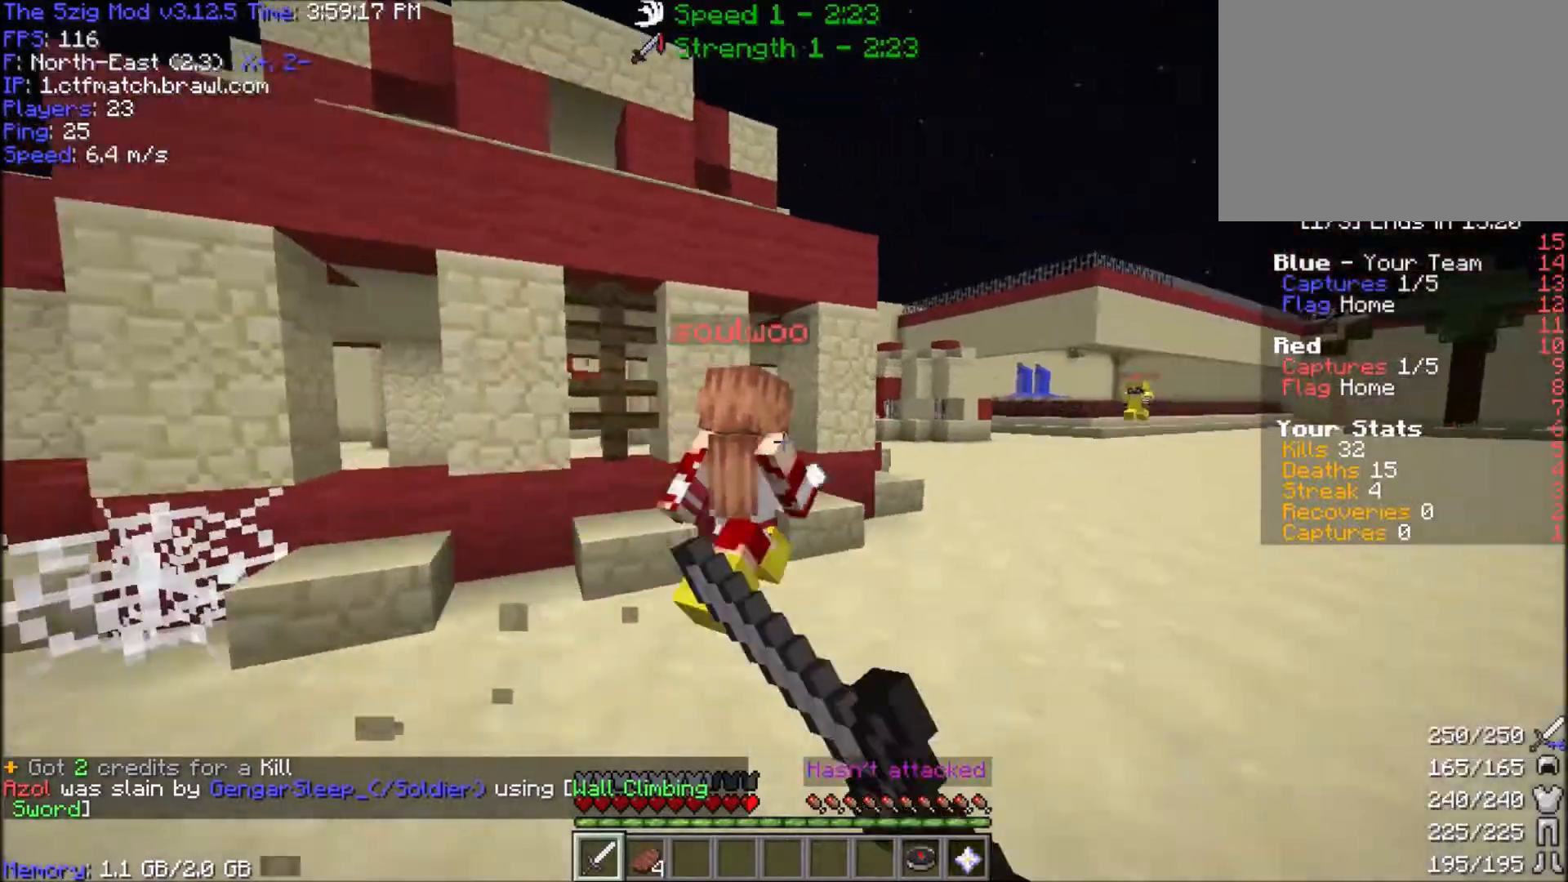
{"keys": ["w"], "mouse": ["left"], "events": [[100, "d", "up"], [200, "mouse_left", "up"], [234, "mouse_left", "down"]]}
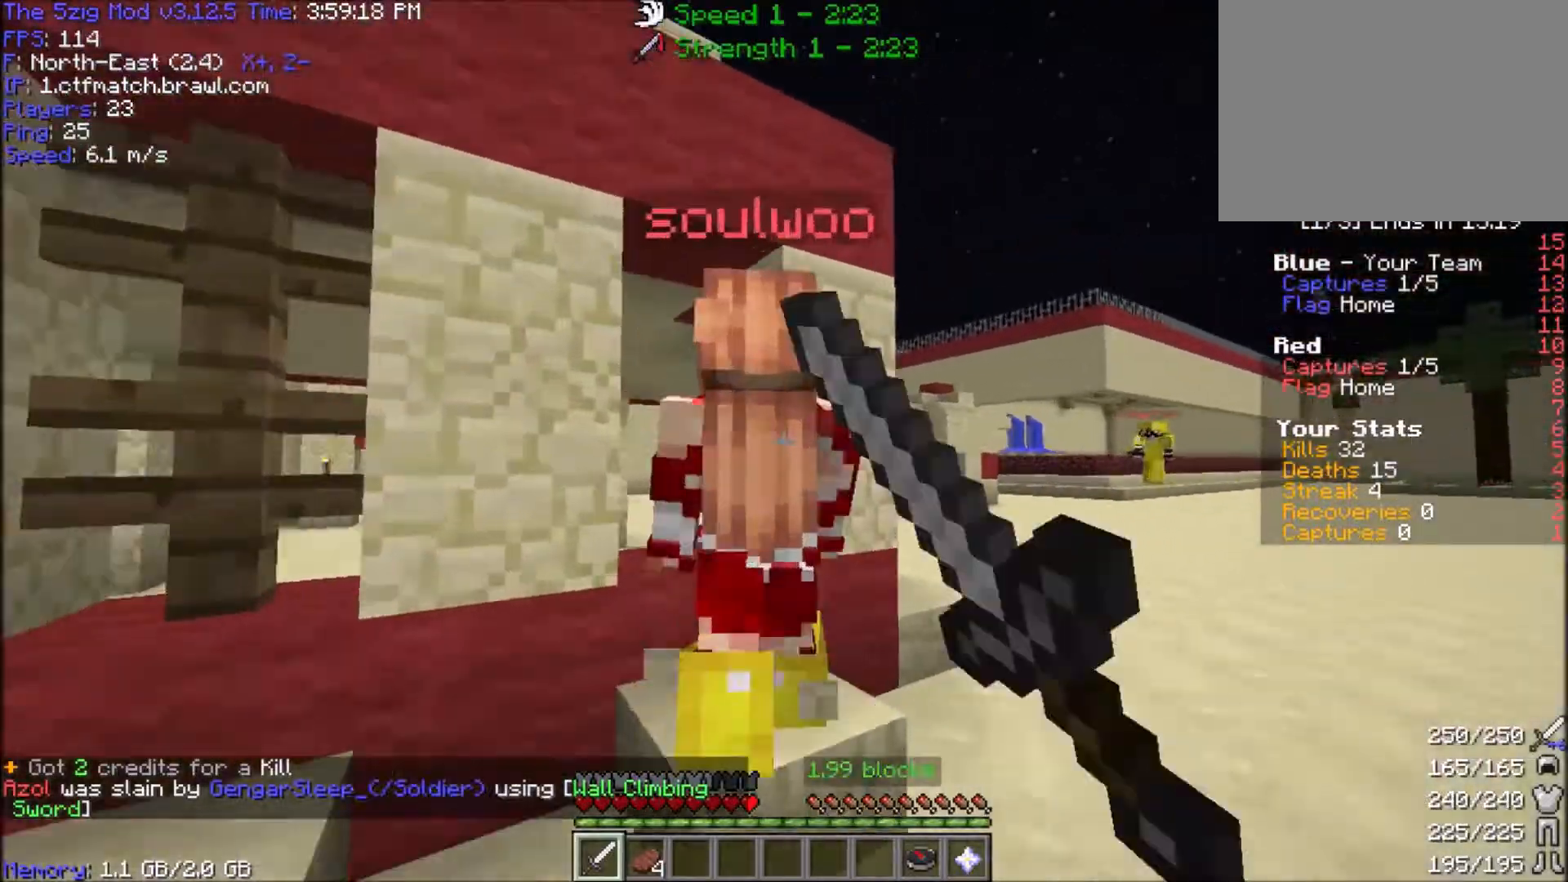
{"keys": ["w"], "mouse": ["left"], "events": [[66, "mouse_left", "up"], [100, "mouse_left", "down"], [400, "mouse_left", "up"], [433, "mouse_left", "down"]]}
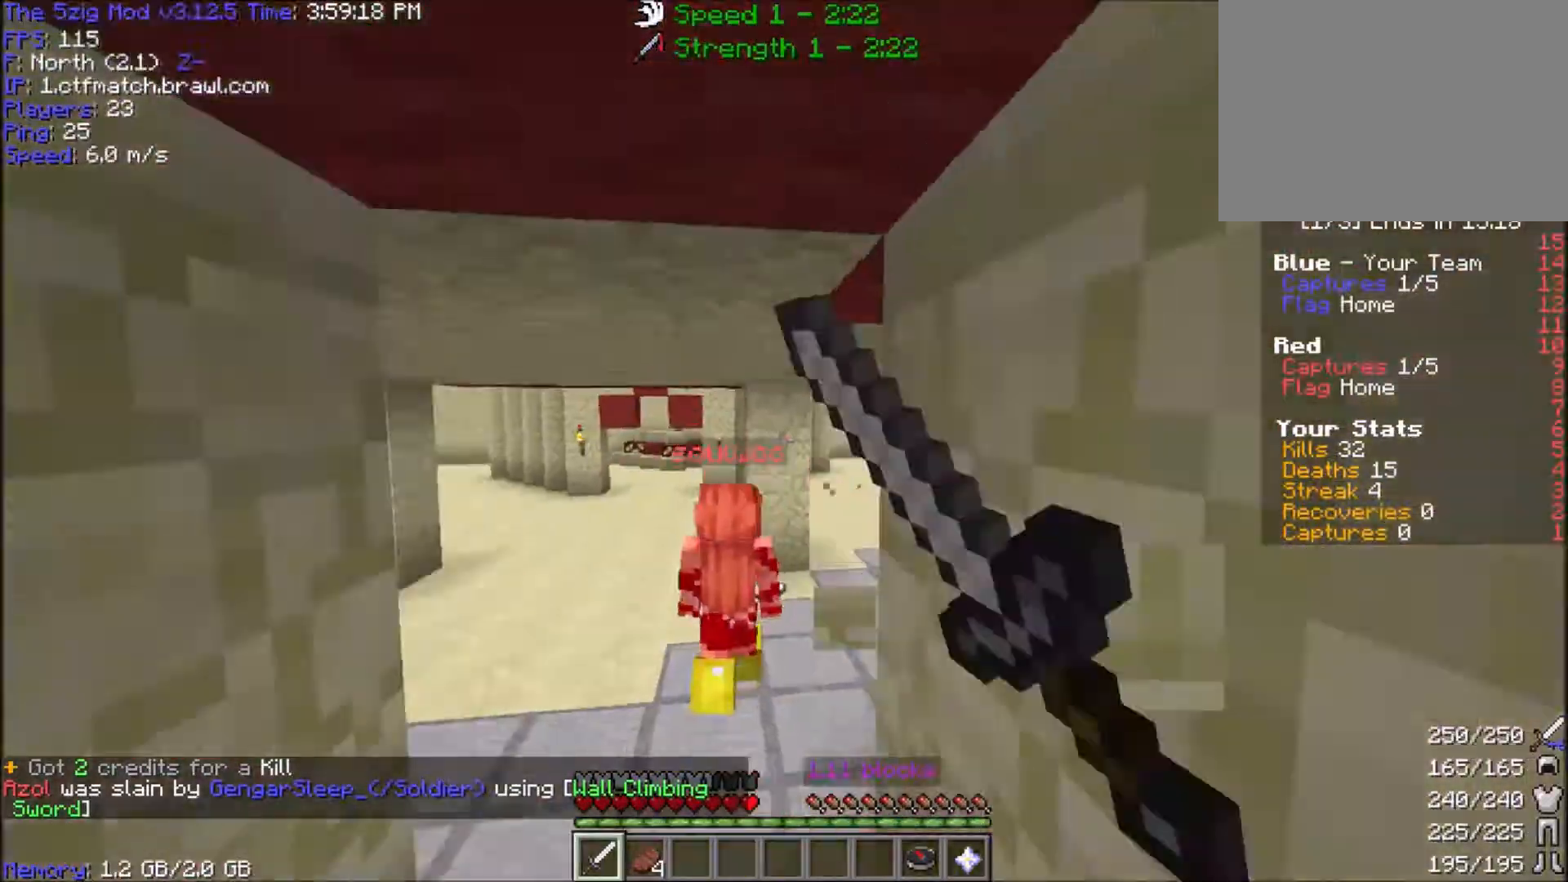
{"keys": ["w"], "mouse": ["left"], "events": [[234, "space", "down"], [267, "mouse_left", "up"], [334, "mouse_left", "down"], [367, "space", "up"]]}
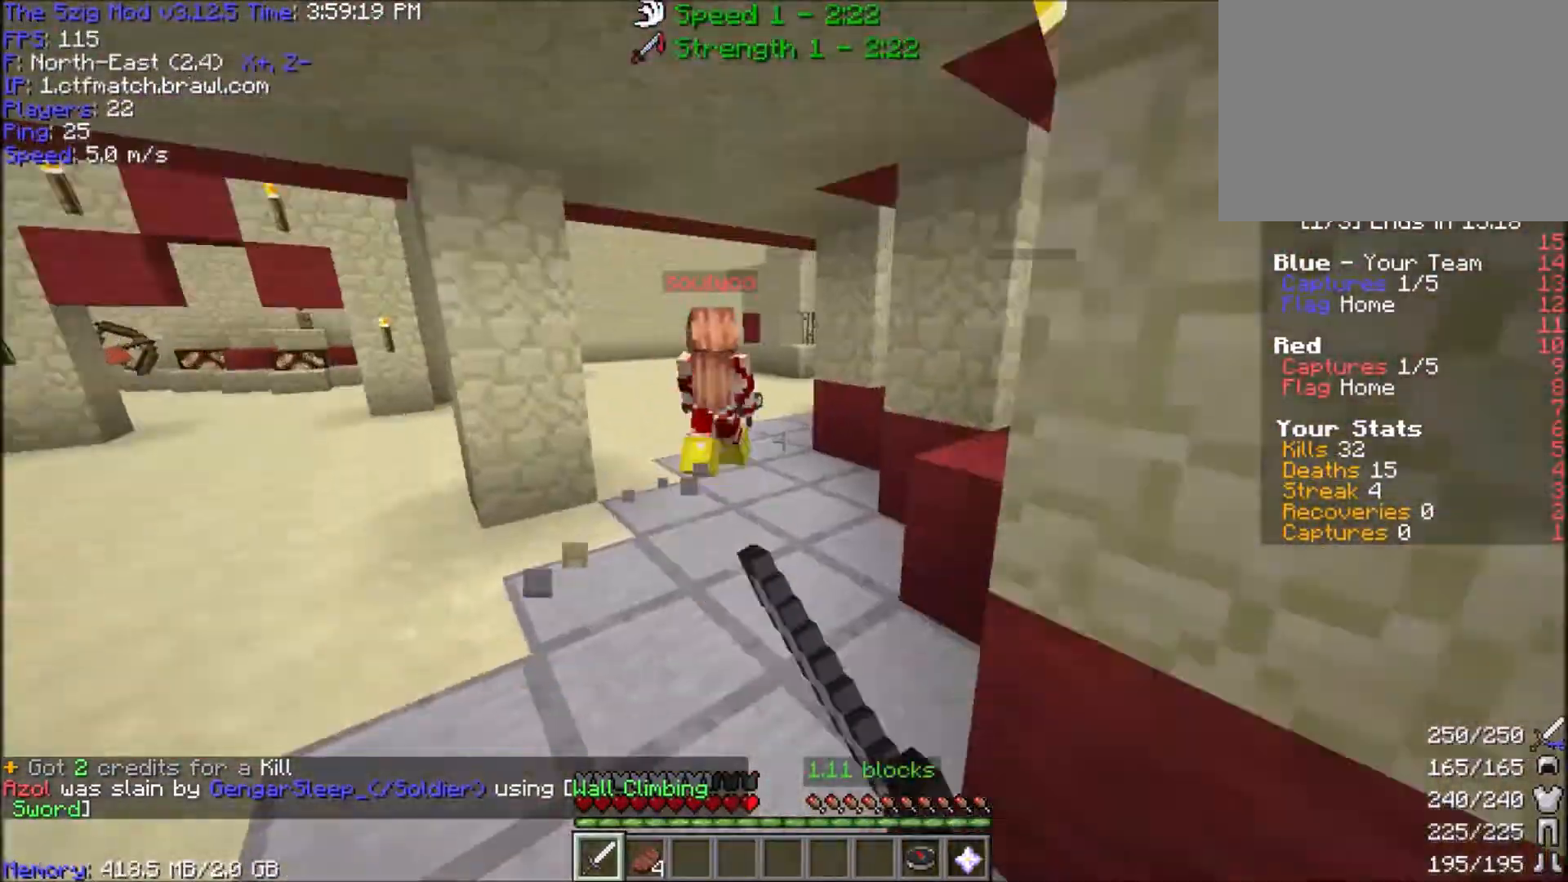
{"keys": ["w"], "mouse": [], "events": [[367, "mouse_left", "up"]]}
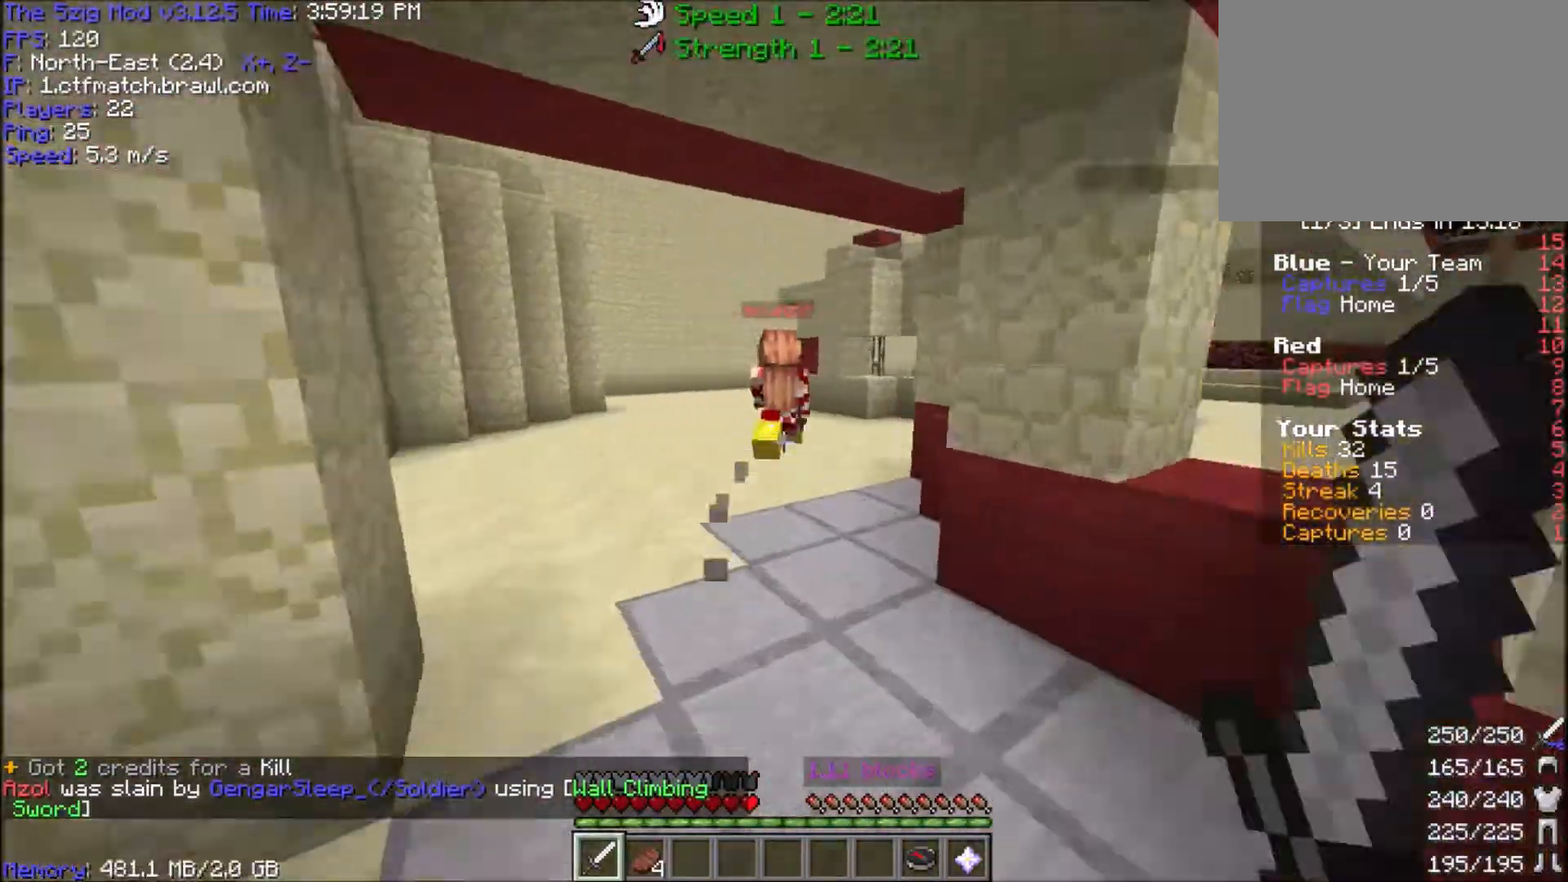
{"keys": ["a", "w"], "mouse": [], "events": [[33, "space", "down"], [234, "space", "up"], [367, "a", "down"]]}
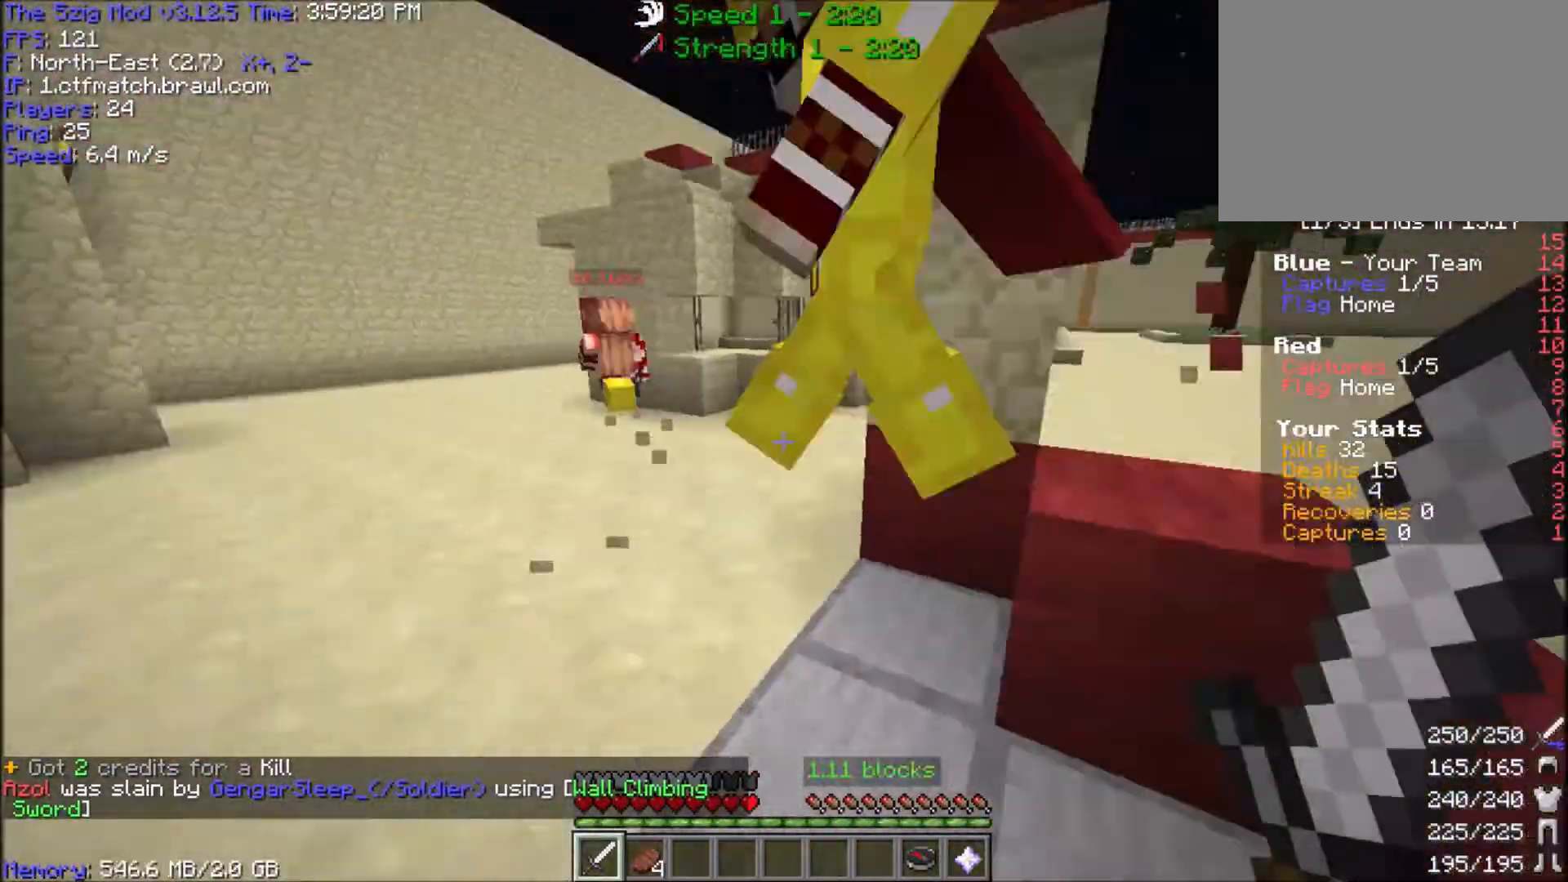
{"keys": ["w"], "mouse": ["left"], "events": [[133, "mouse_left", "down"], [467, "a", "up"]]}
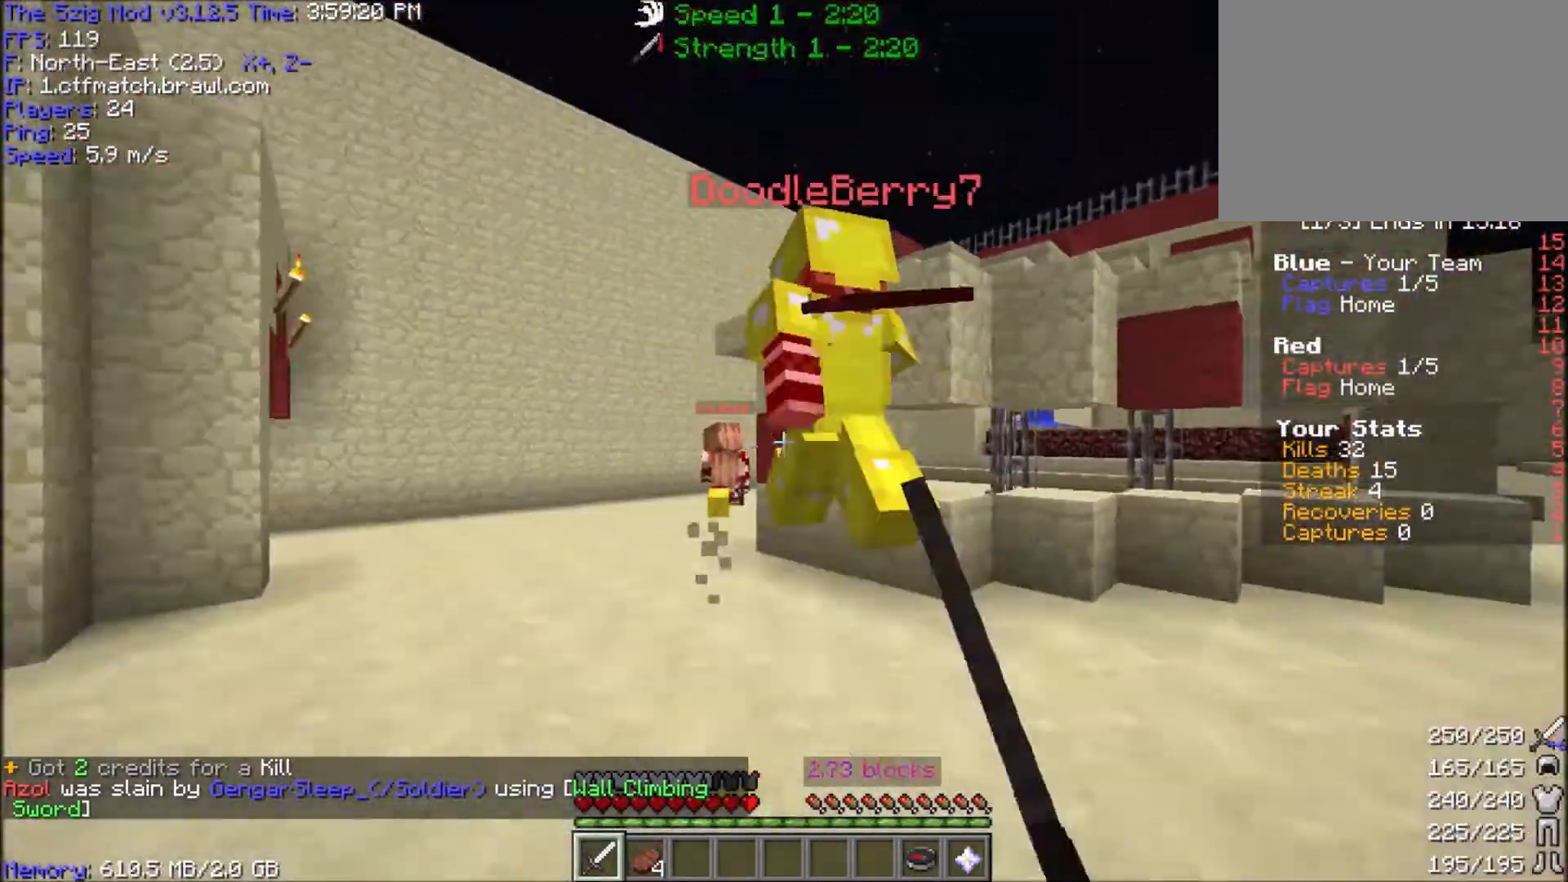
{"keys": ["w"], "mouse": [], "events": [[100, "mouse_left", "up"], [134, "mouse_left", "down"], [501, "mouse_left", "up"]]}
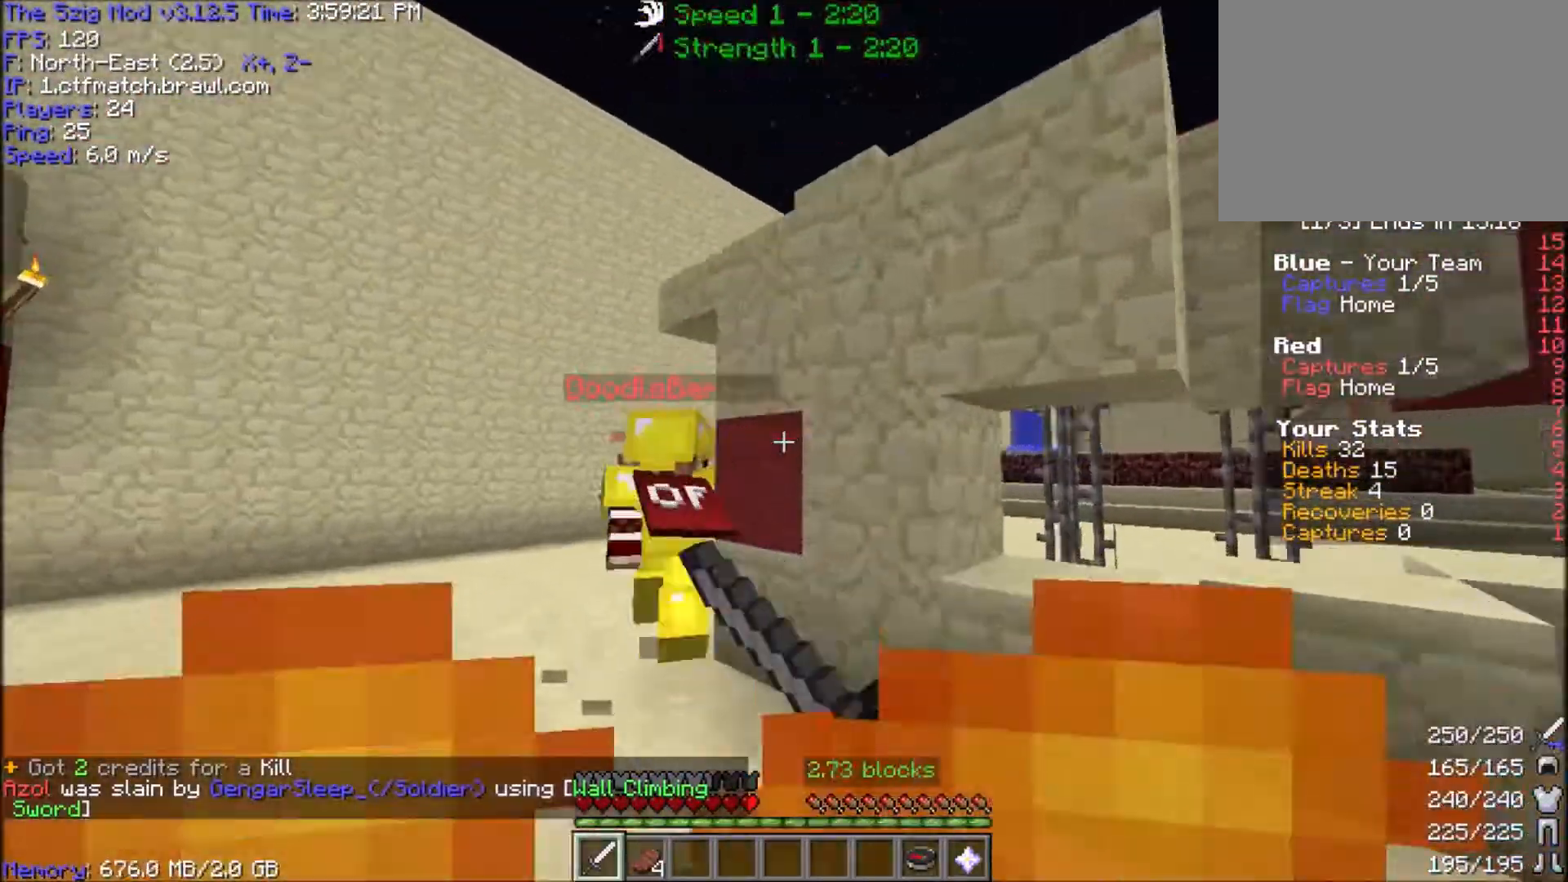
{"keys": ["w"], "mouse": ["right"], "events": [[66, "mouse_left", "down"], [100, "a", "down"], [200, "mouse_left", "up"], [233, "a", "up"], [233, "mouse_right", "down"], [233, "space", "down"], [267, "a", "down"], [367, "mouse_right", "up"], [433, "mouse_right", "down"], [433, "space", "up"], [500, "a", "up"]]}
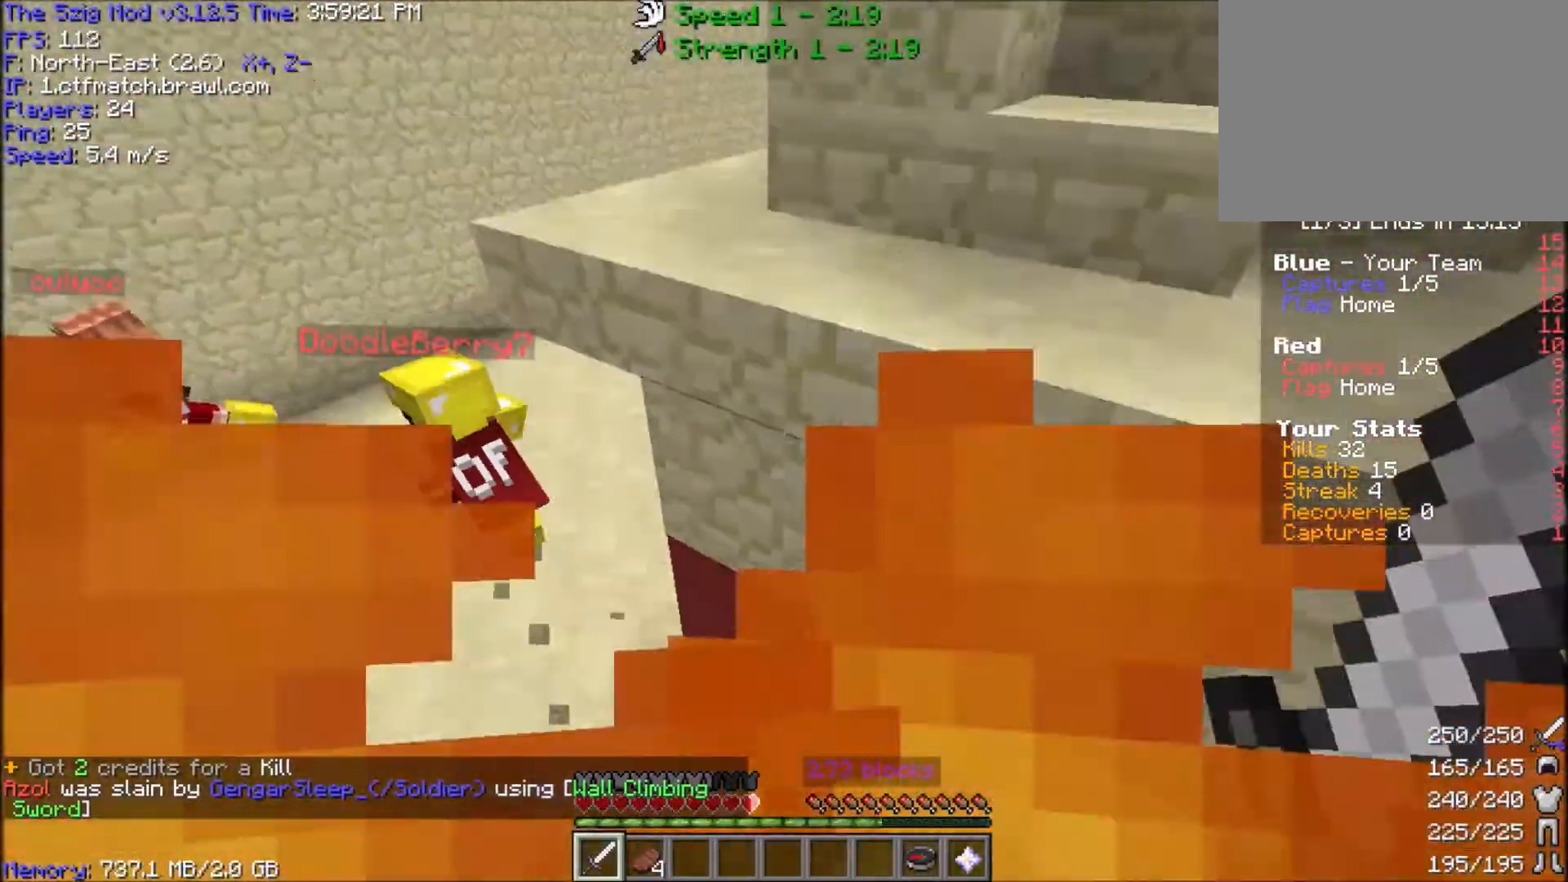
{"keys": ["w"], "mouse": [], "events": [[200, "mouse_right", "up"]]}
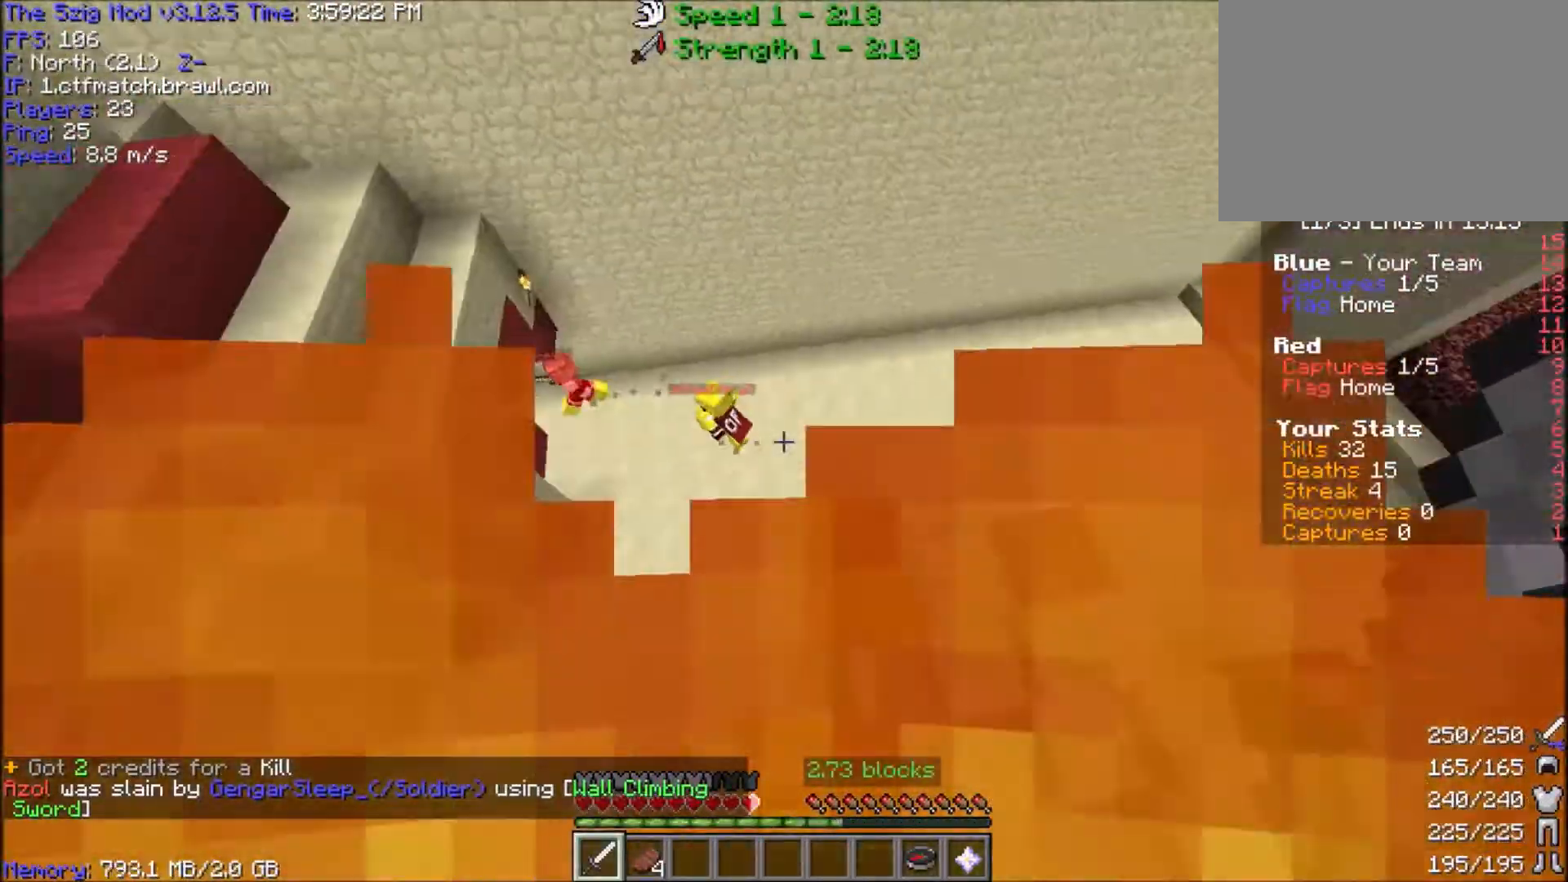
{"keys": ["d", "w"], "mouse": [], "events": [[33, "d", "down"]]}
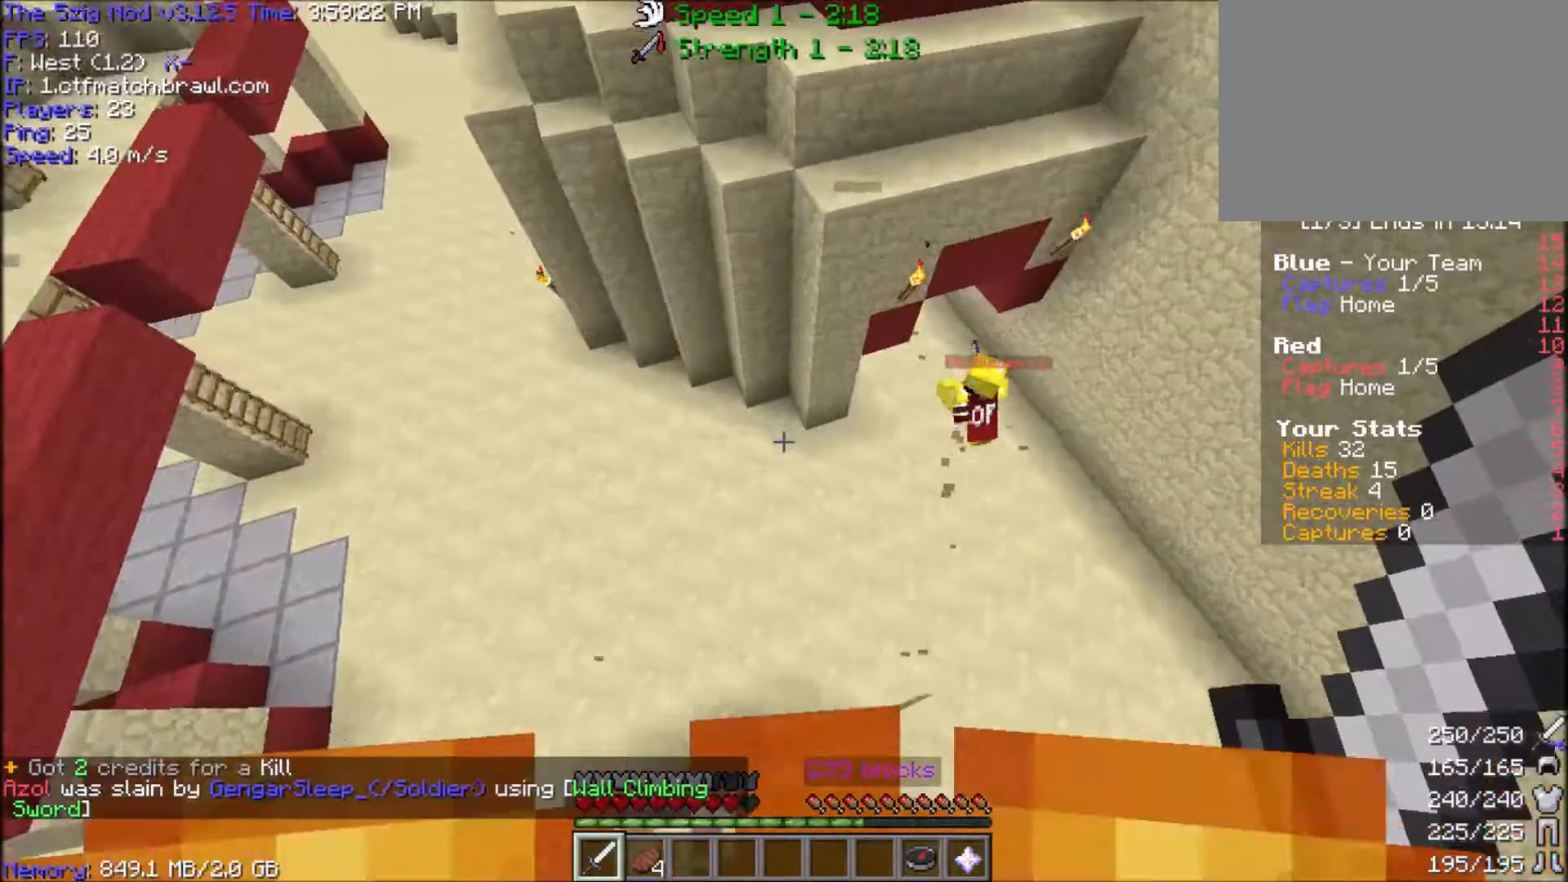
{"keys": ["w"], "mouse": [], "events": [[401, "d", "up"]]}
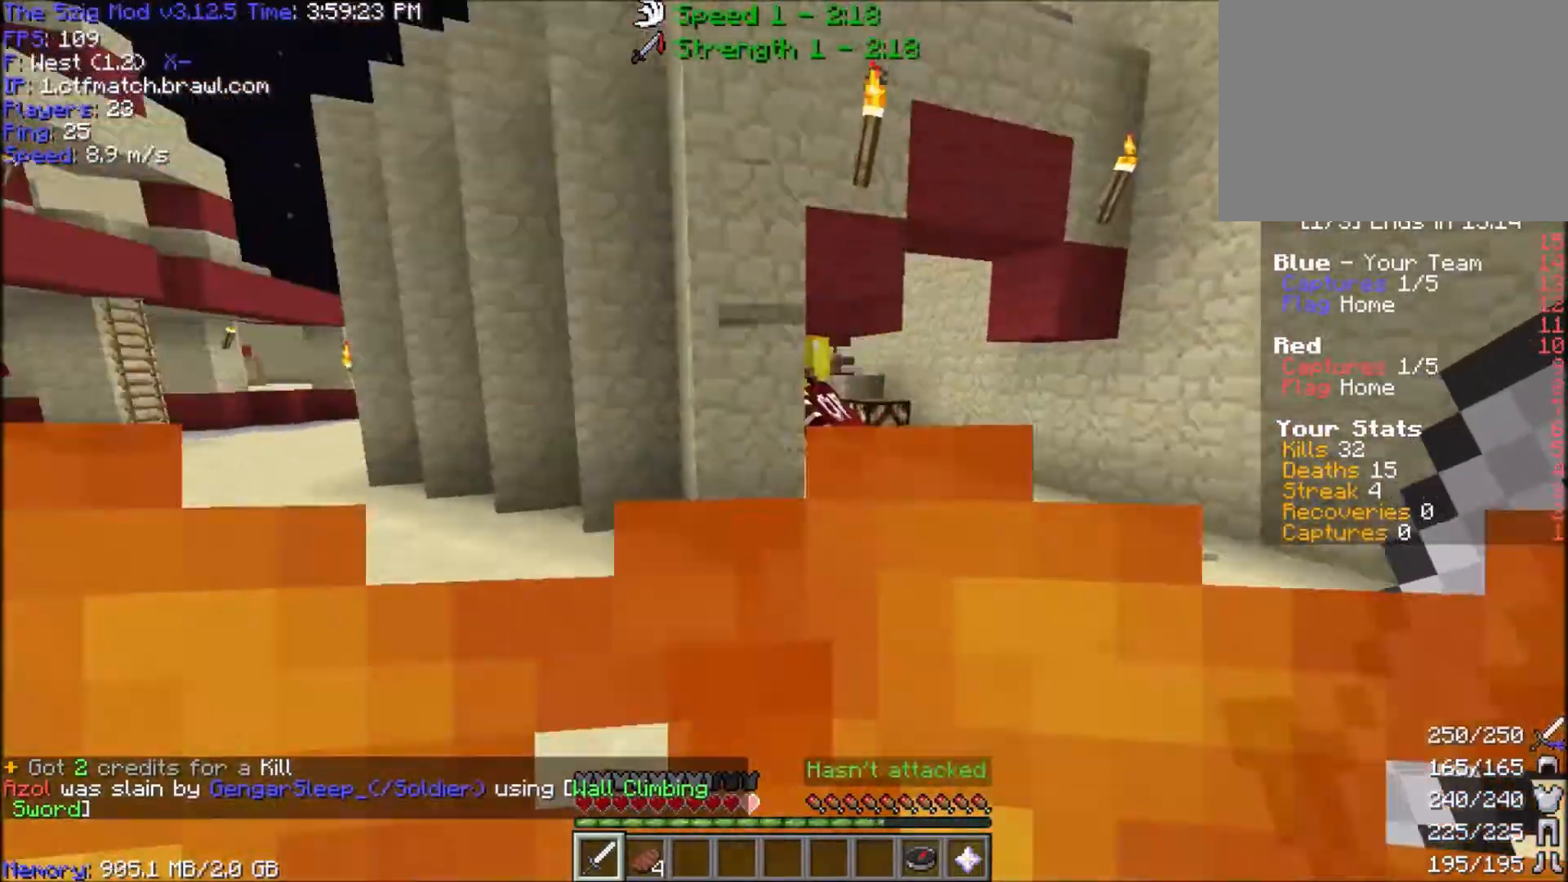
{"keys": ["d", "w"], "mouse": [], "events": [[133, "d", "down"], [166, "space", "down"], [300, "mouse_right", "down"], [400, "space", "up"], [433, "mouse_right", "up"]]}
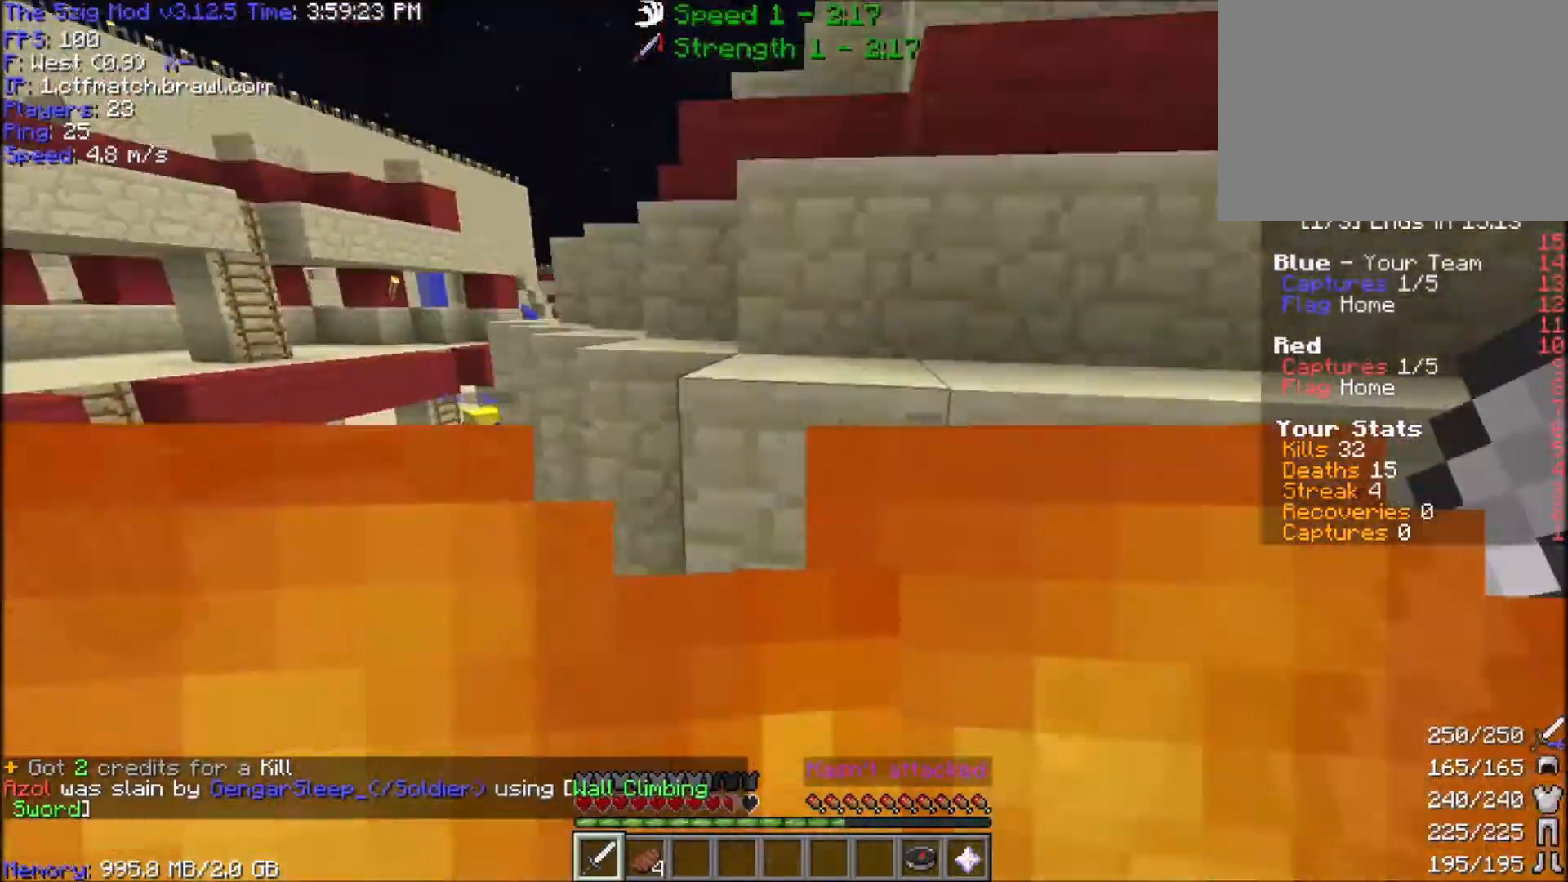
{"keys": ["d", "w"], "mouse": [], "events": []}